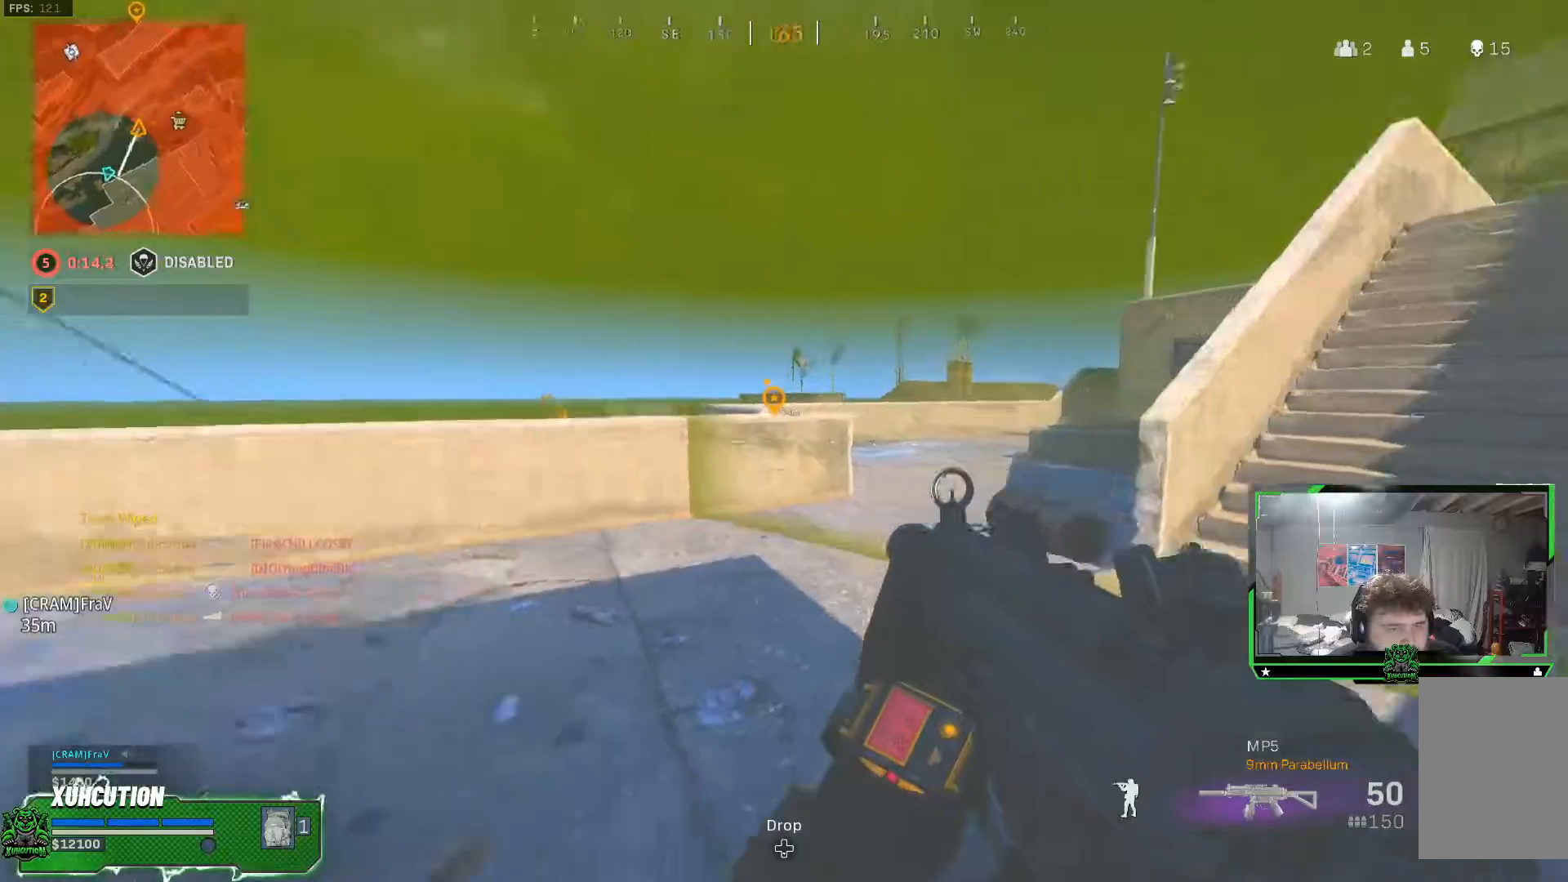
Gameplay with a controller (Xbox layout); each line is a JSON object with the inputs held at the frame after it. "events" lists button and stick changes between this image and that frame as [ms after this image, input, new state], when the widget could be followed in between. Not read: L1 R1.
{"buttons": [], "left_stick": "down-left", "right_stick": "center", "events": [[117, "right_stick", "right"], [267, "right_stick", "center"]]}
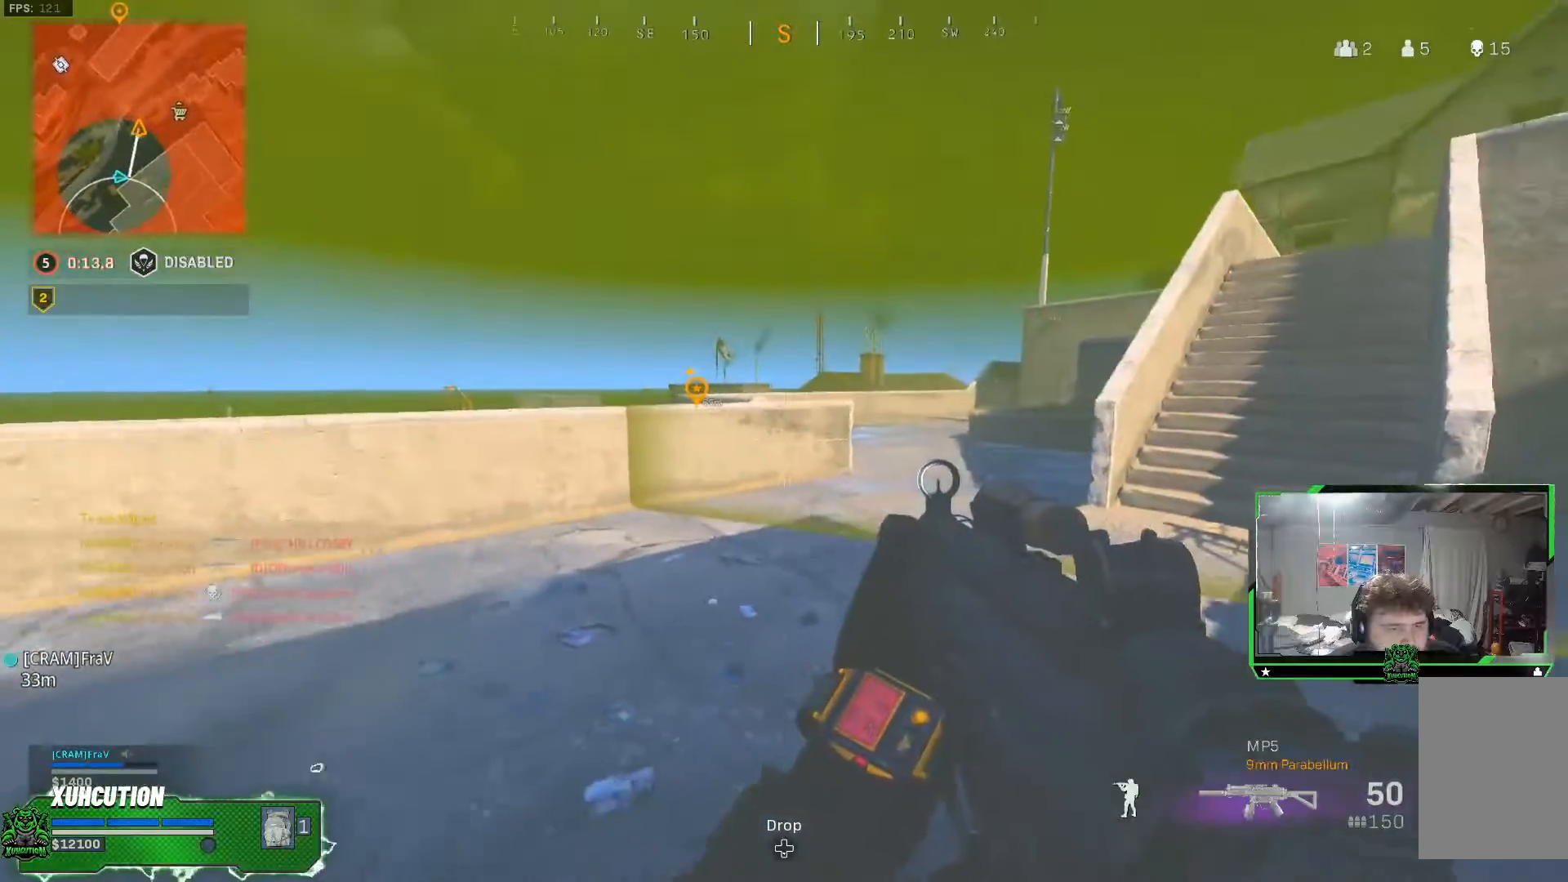
{"buttons": [], "left_stick": "down", "right_stick": "center", "events": [[400, "left_stick", "down"]]}
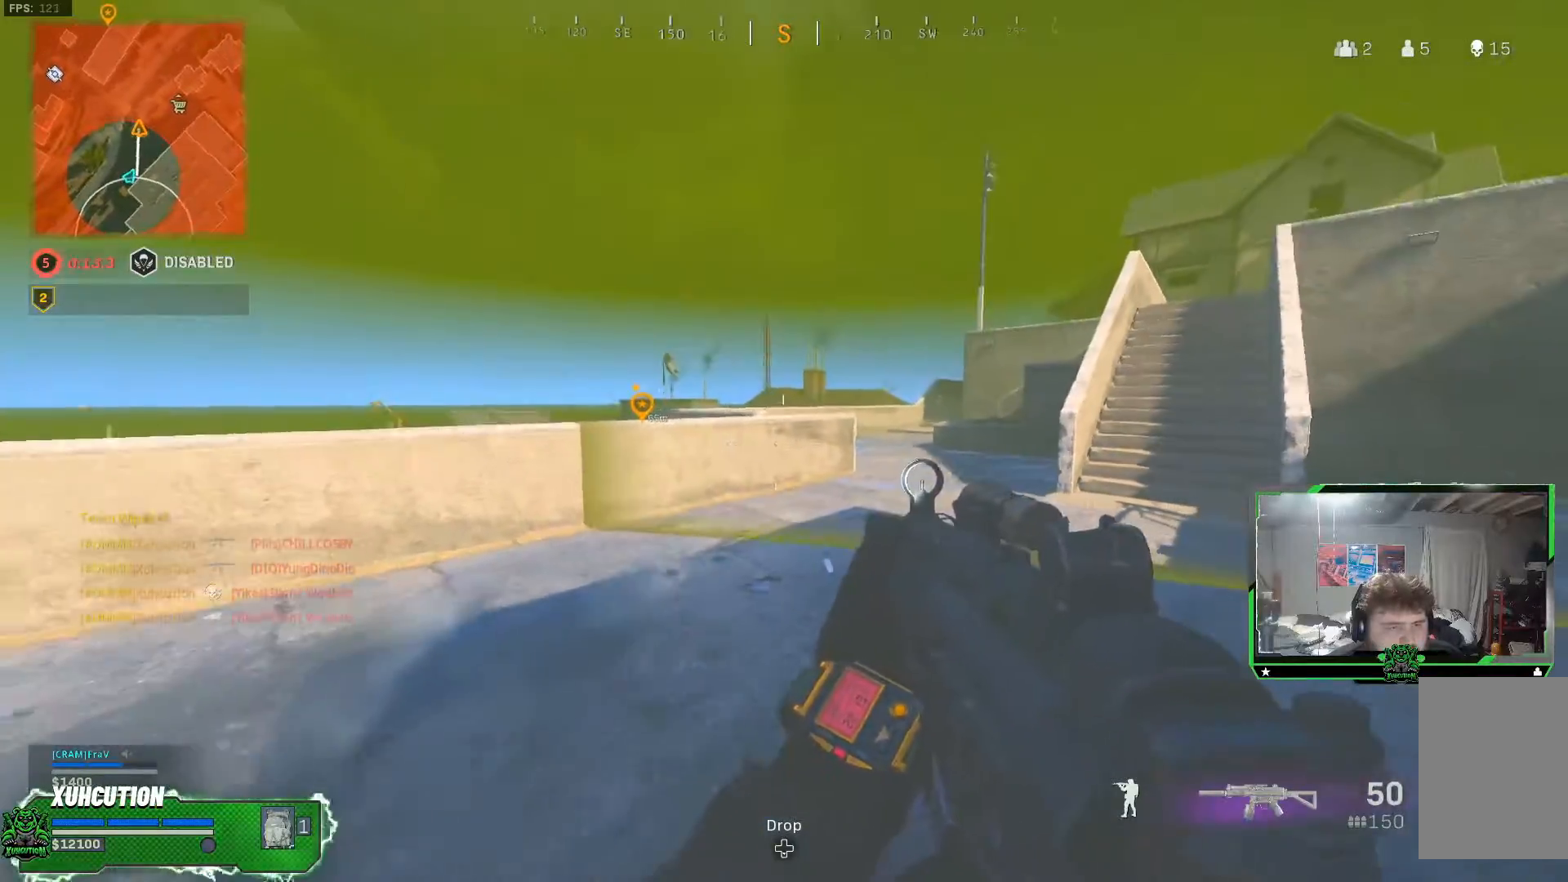
{"buttons": [], "left_stick": "down", "right_stick": "center", "events": []}
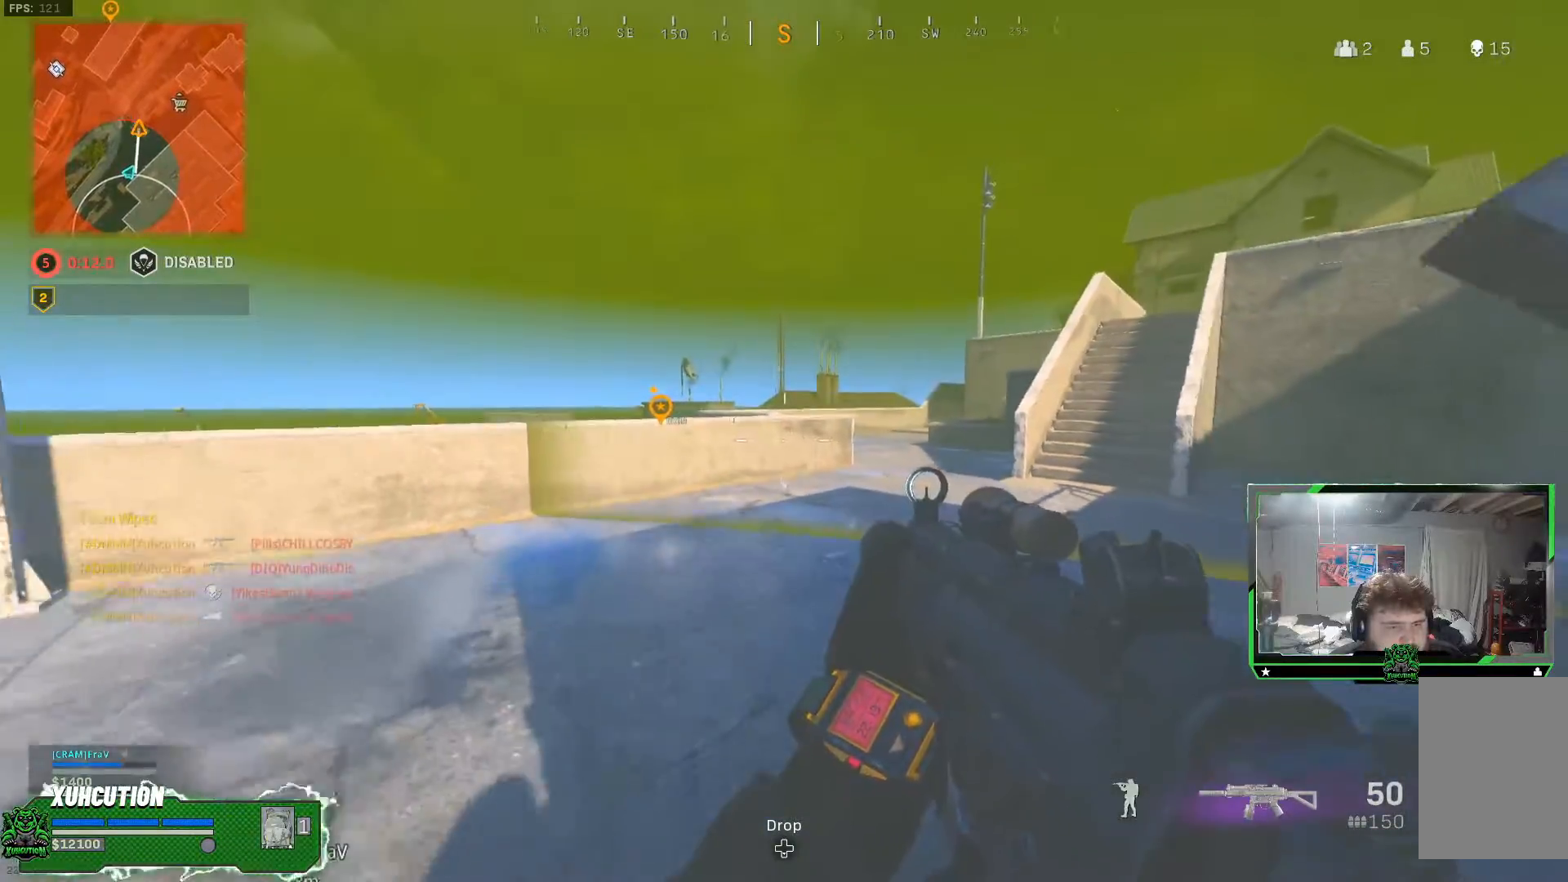
{"buttons": [], "left_stick": "down", "right_stick": "center", "events": [[233, "right_stick", "left"], [417, "right_stick", "center"]]}
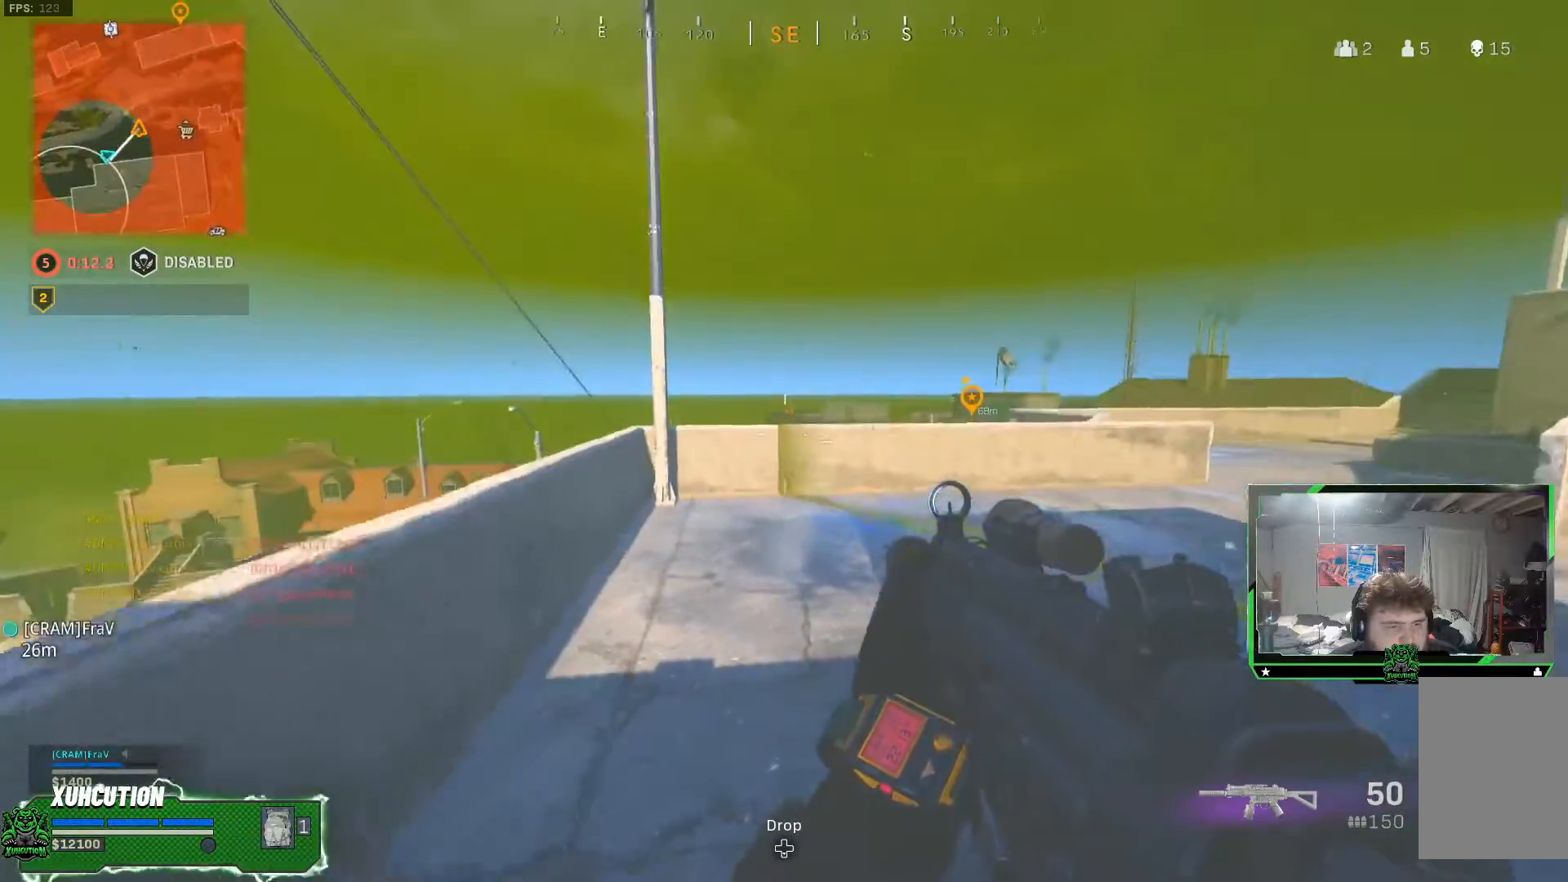
{"buttons": [], "left_stick": "down-left", "right_stick": "center", "events": [[117, "right_stick", "down-left"], [334, "left_stick", "down-left"], [384, "right_stick", "center"]]}
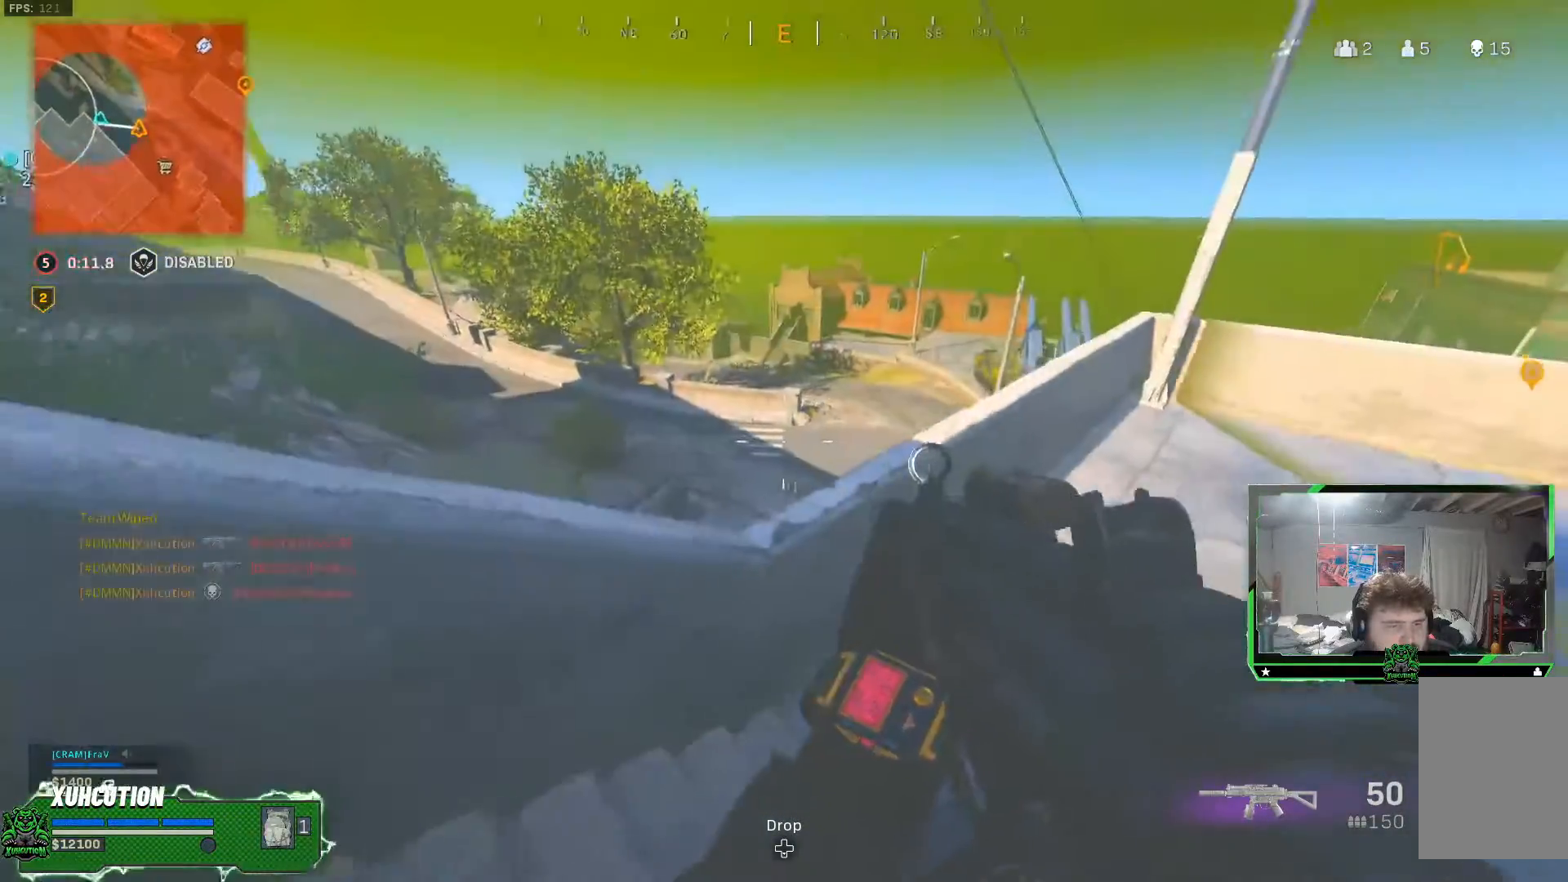
{"buttons": ["L2"], "left_stick": "down-left", "right_stick": "center", "events": [[250, "L2", "down"]]}
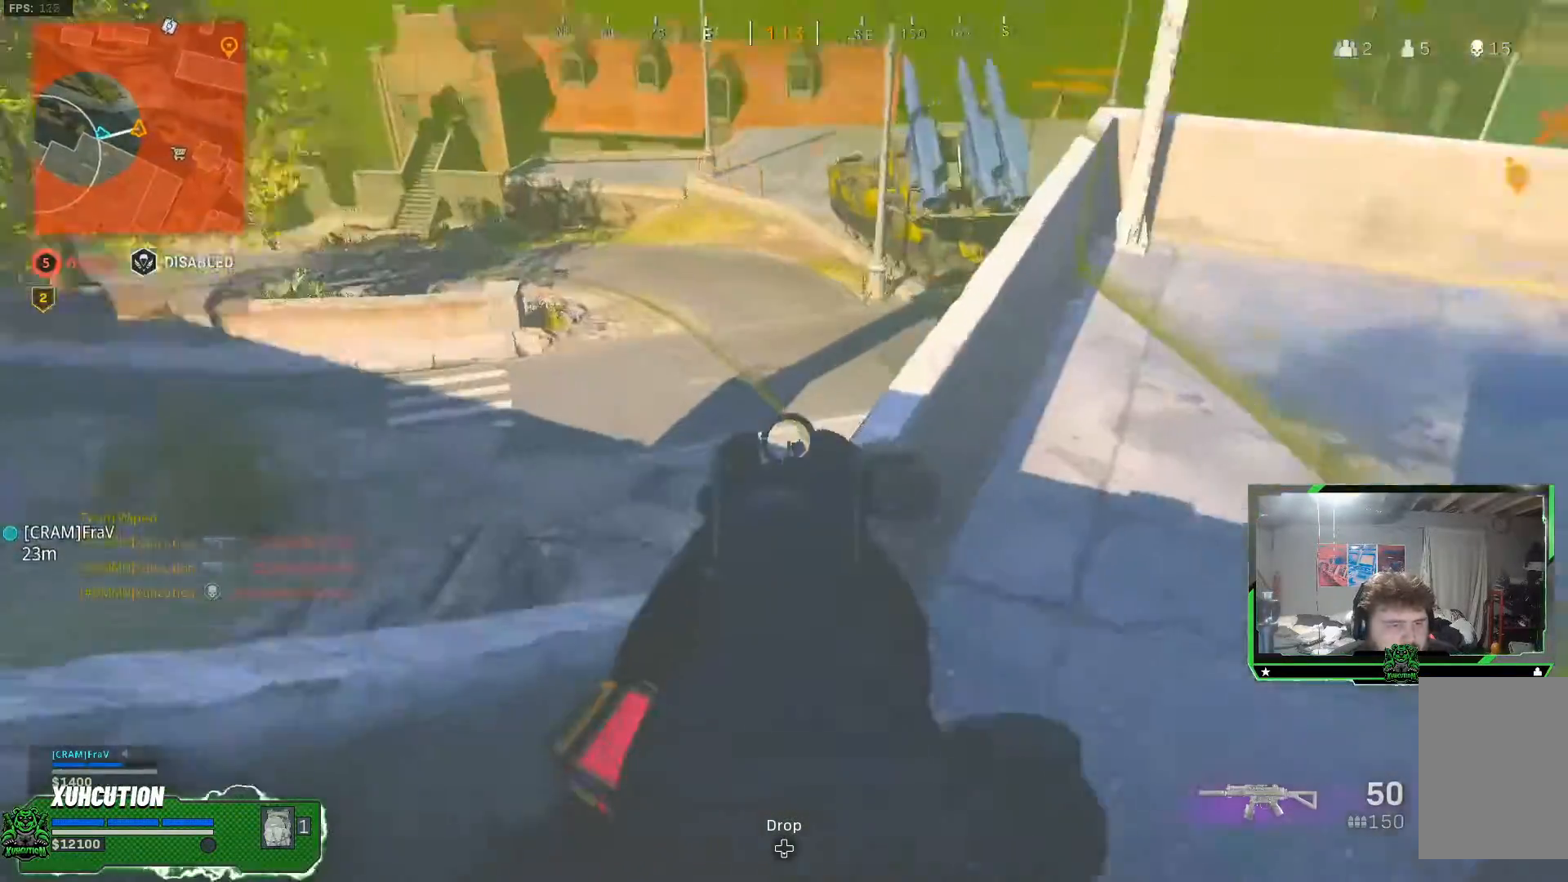
{"buttons": ["L2", "R2"], "left_stick": "center", "right_stick": "left", "events": [[17, "right_stick", "down-right"], [301, "right_stick", "down-left"], [351, "right_stick", "left"], [367, "R2", "down"], [501, "left_stick", "center"]]}
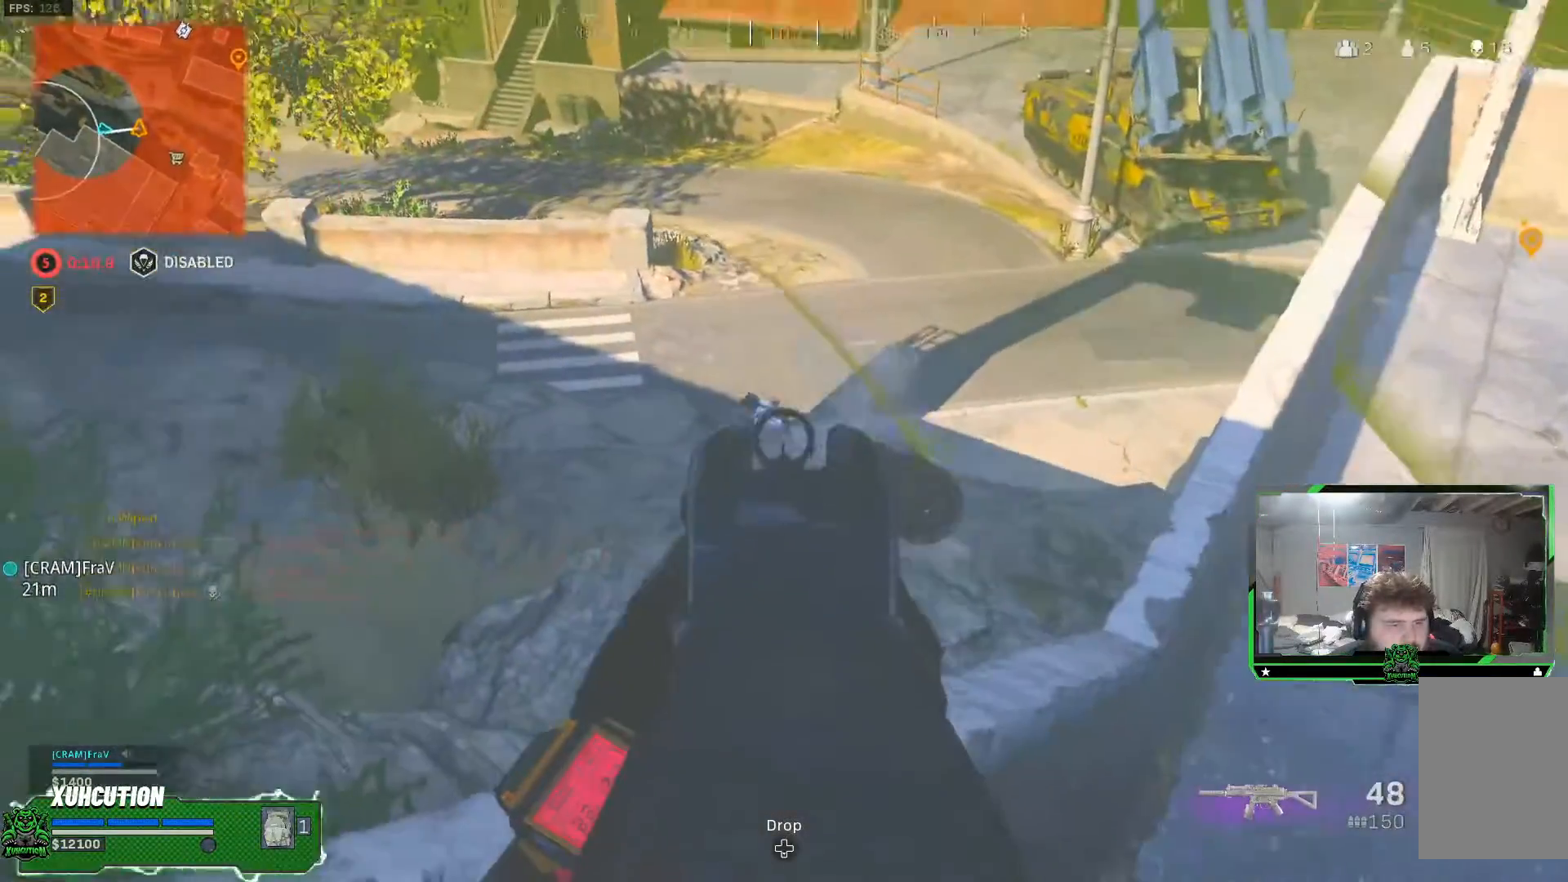
{"buttons": ["L2", "R2"], "left_stick": "down-left", "right_stick": "down-left", "events": [[133, "left_stick", "left"], [317, "right_stick", "down-left"], [467, "left_stick", "down-left"]]}
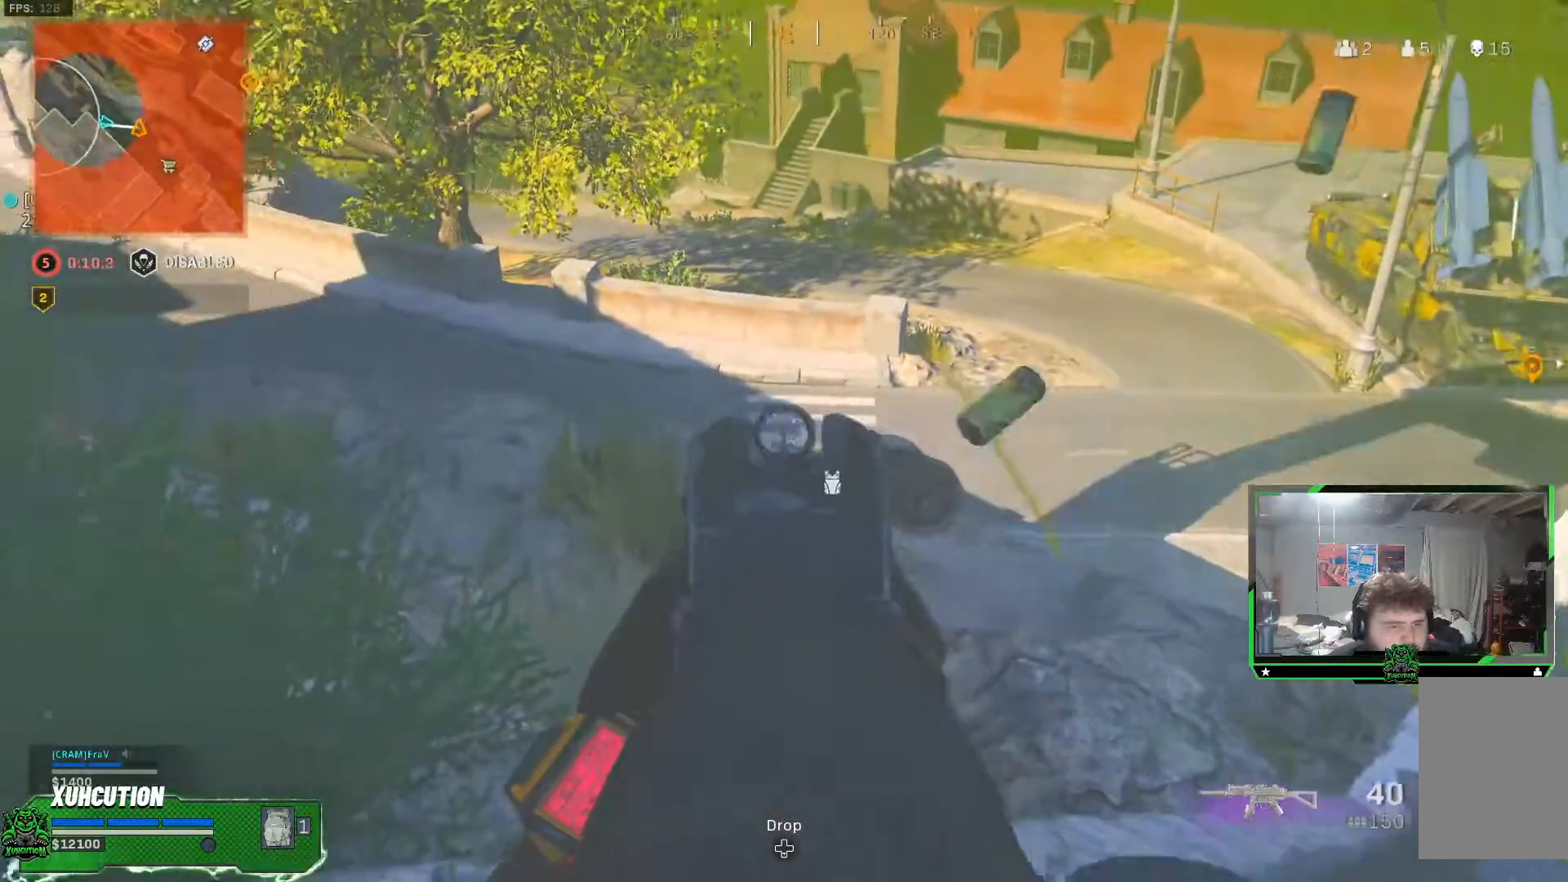
{"buttons": ["L2"], "left_stick": "down-left", "right_stick": "center", "events": [[251, "R2", "up"], [367, "right_stick", "center"]]}
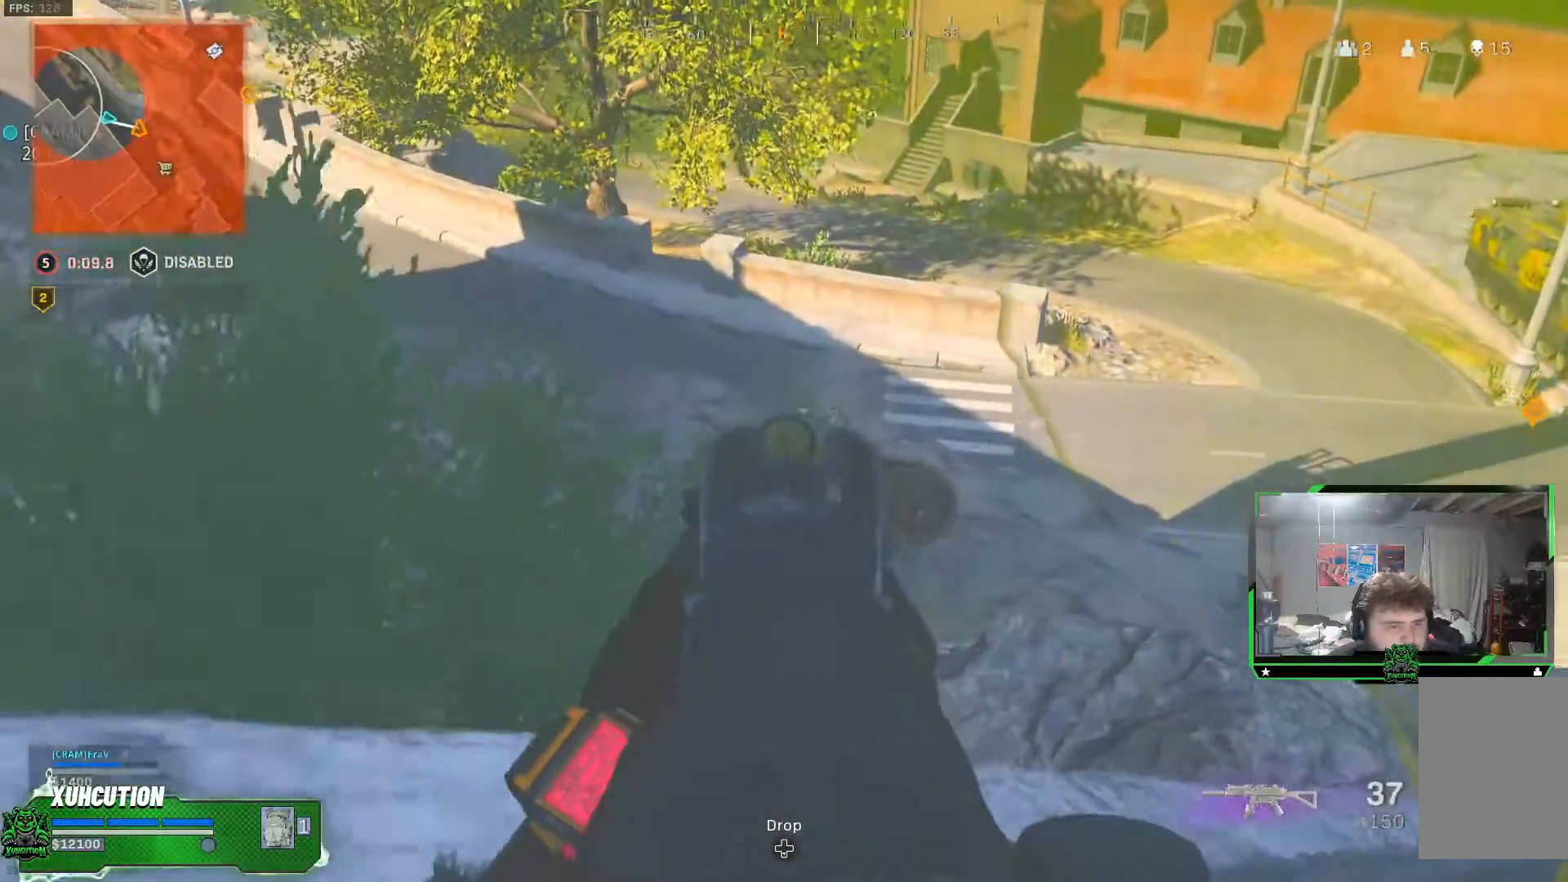
{"buttons": ["L2", "R2"], "left_stick": "left", "right_stick": "down", "events": [[367, "right_stick", "up"], [384, "R2", "down"], [417, "left_stick", "left"], [500, "right_stick", "down"]]}
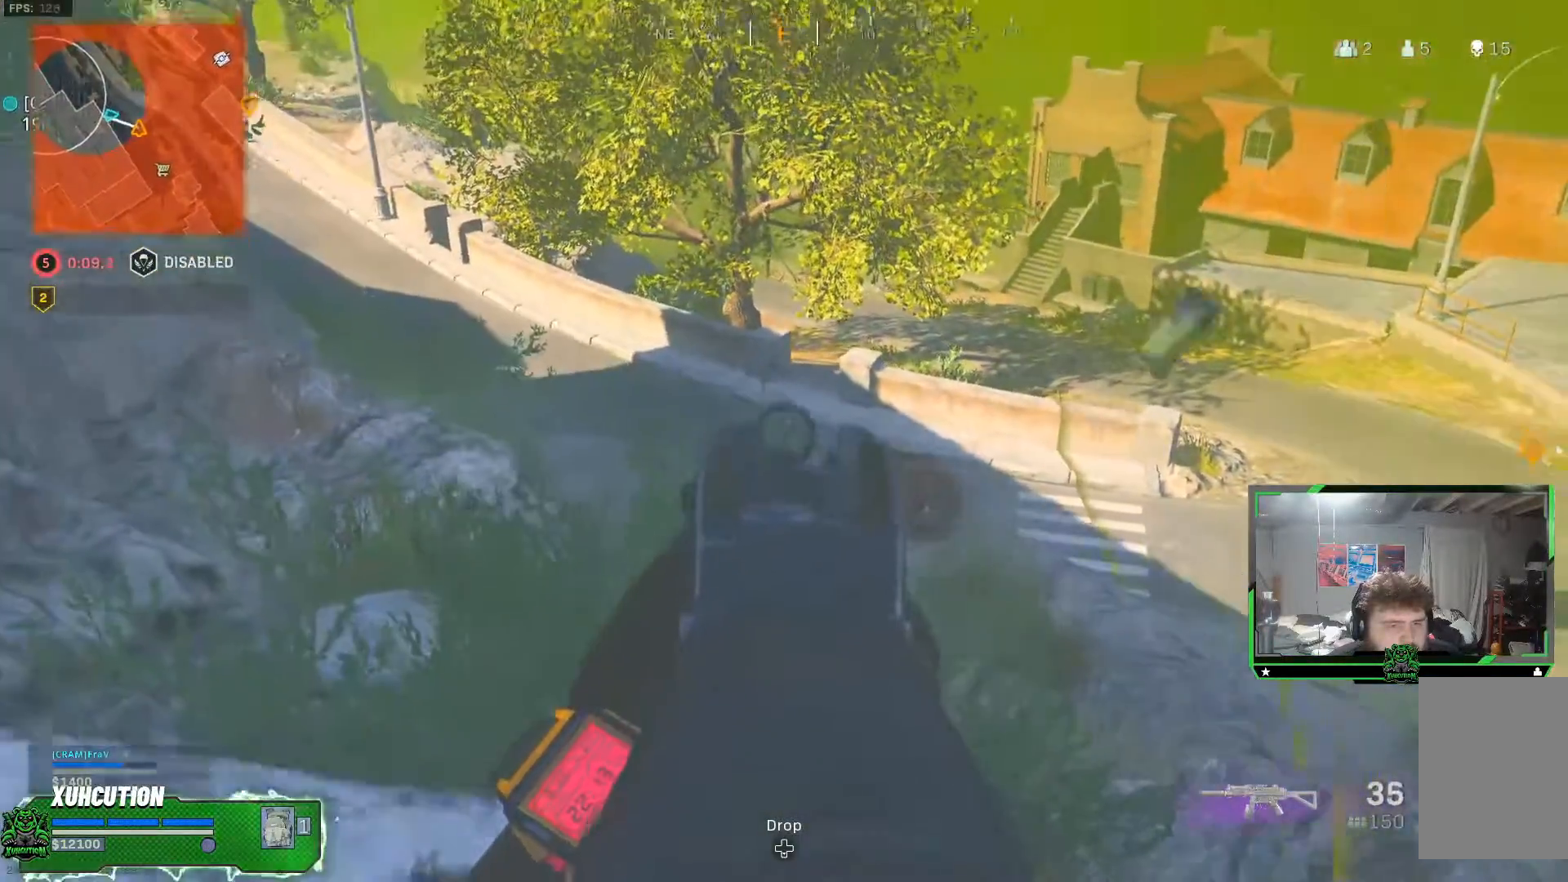
{"buttons": ["L2", "R2"], "left_stick": "left", "right_stick": "center", "events": [[217, "right_stick", "down-left"], [468, "right_stick", "center"]]}
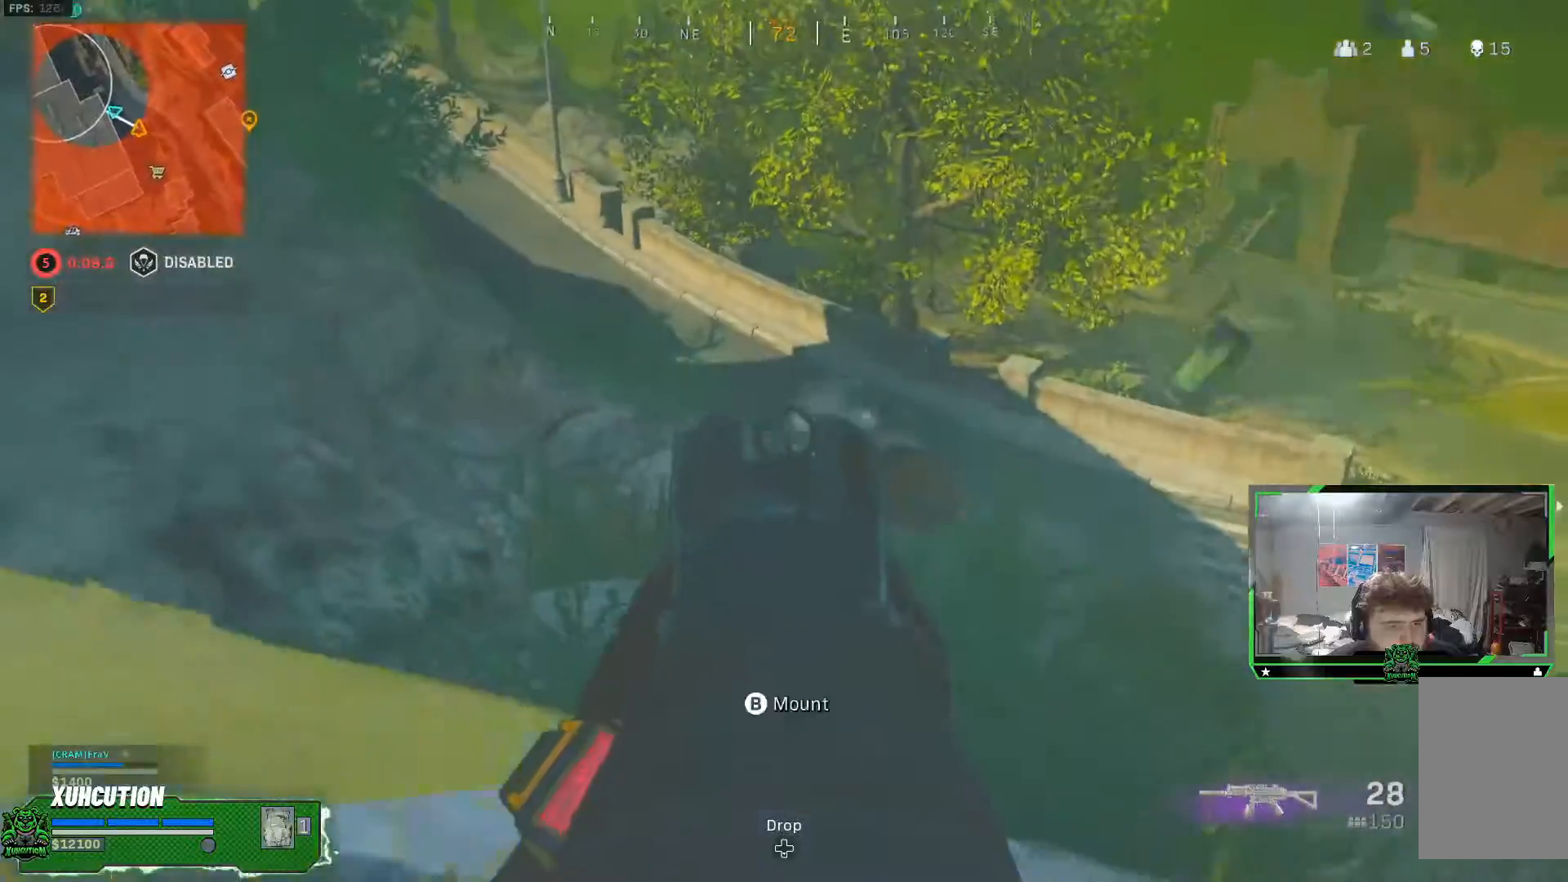
{"buttons": ["L2", "R2"], "left_stick": "left", "right_stick": "down-left", "events": [[200, "right_stick", "down"], [317, "right_stick", "down-left"]]}
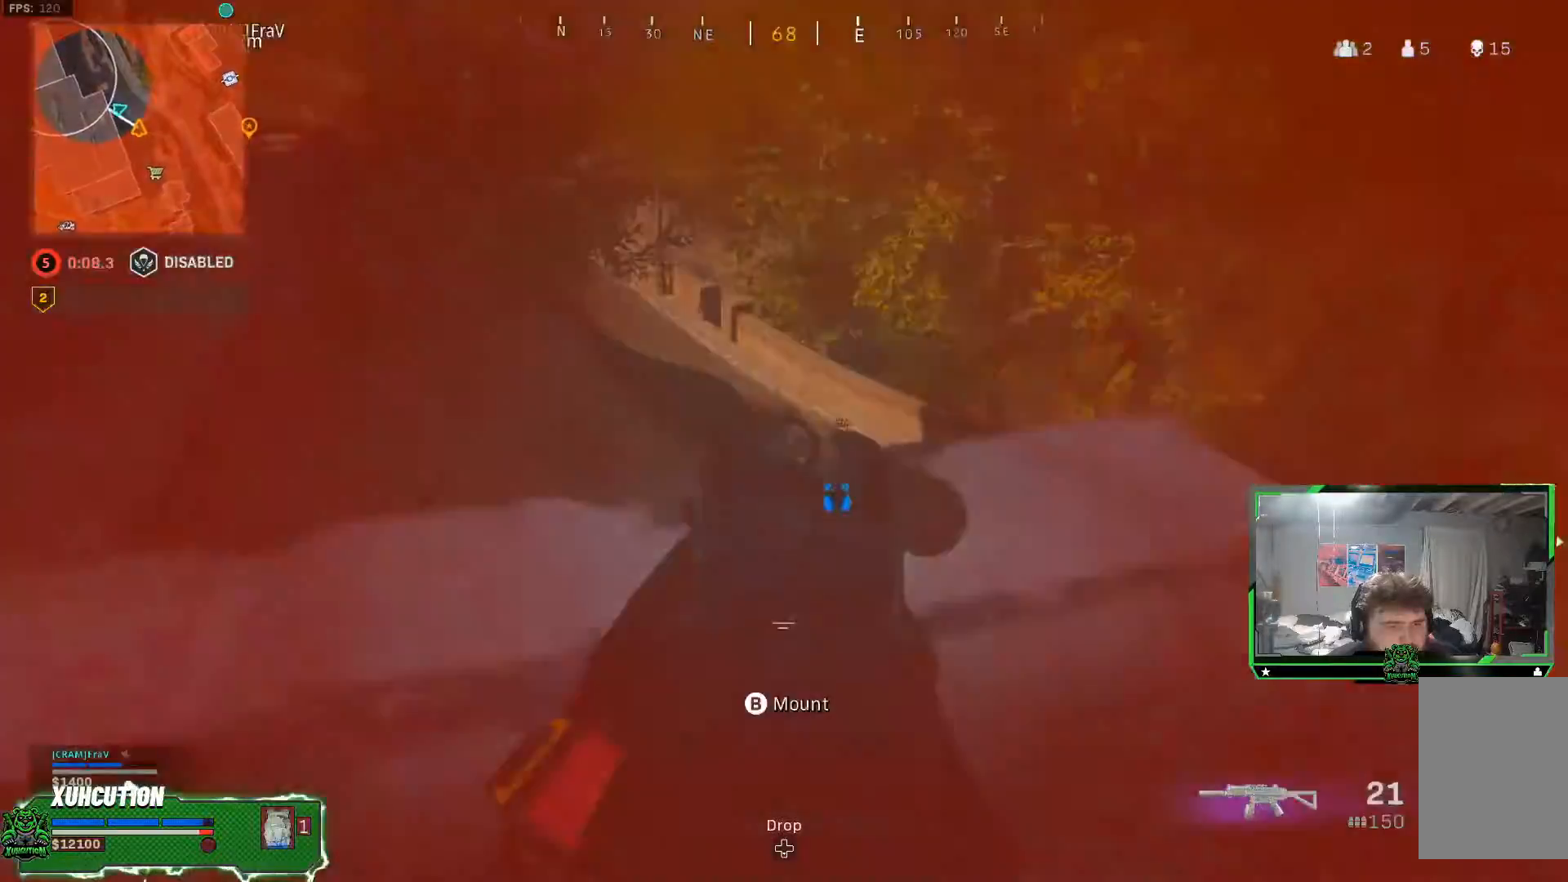
{"buttons": ["L3"], "left_stick": "up-left", "right_stick": "center", "events": [[50, "right_stick", "center"], [267, "L2", "up"], [267, "R2", "up"], [267, "right_stick", "left"], [384, "left_stick", "up-left"], [501, "L3", "down"], [501, "right_stick", "center"]]}
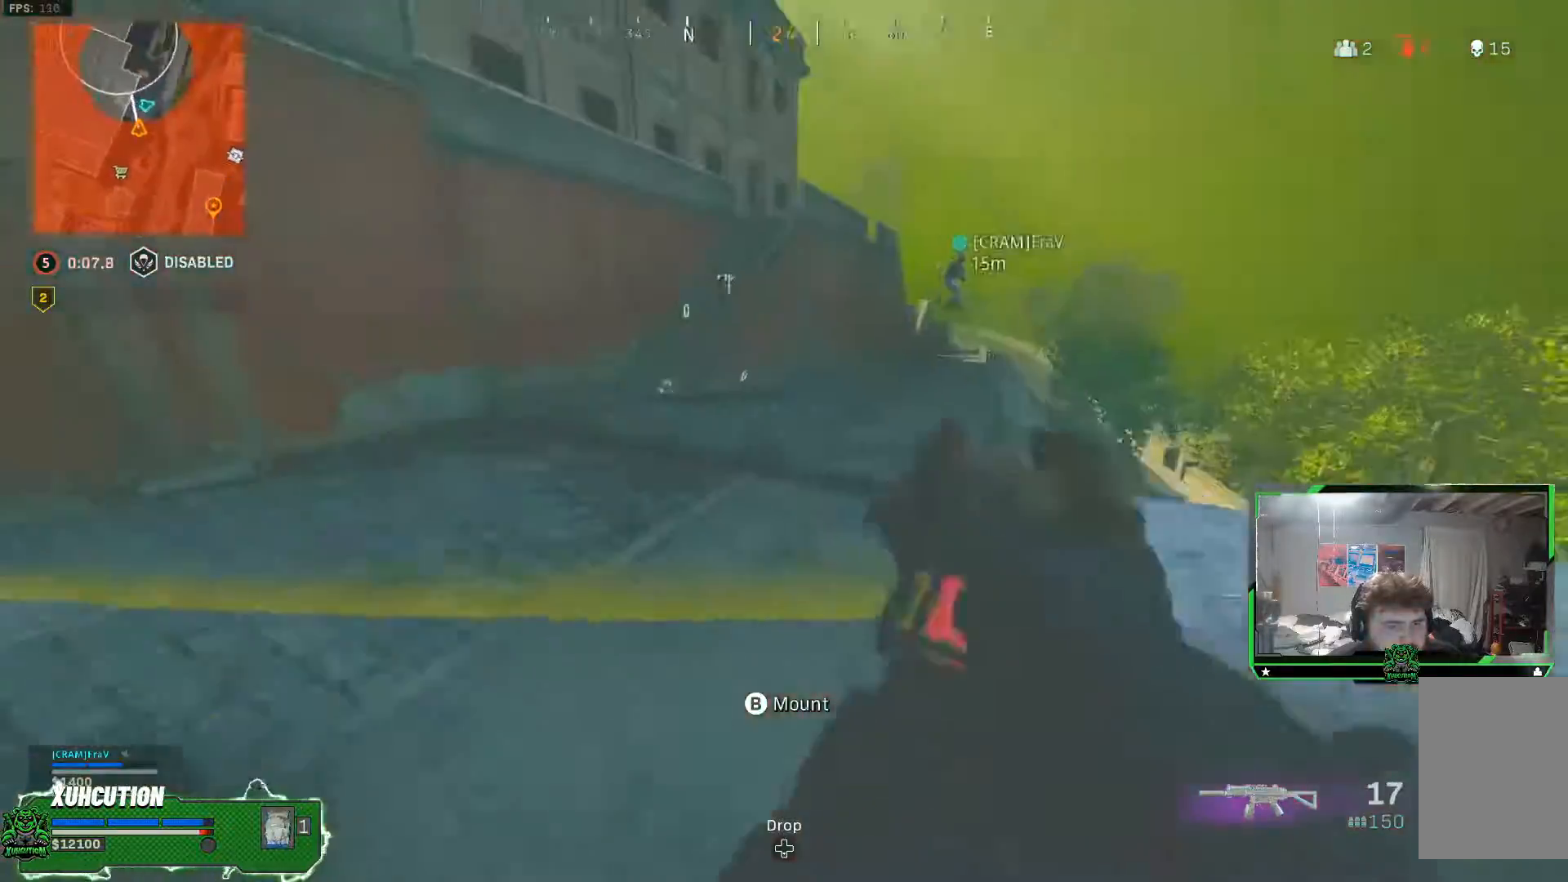
{"buttons": ["R3"], "left_stick": "up-left", "right_stick": "center", "events": [[150, "L3", "up"], [150, "right_stick", "right"], [317, "R3", "down"], [317, "right_stick", "center"], [417, "R3", "up"], [467, "R3", "down"]]}
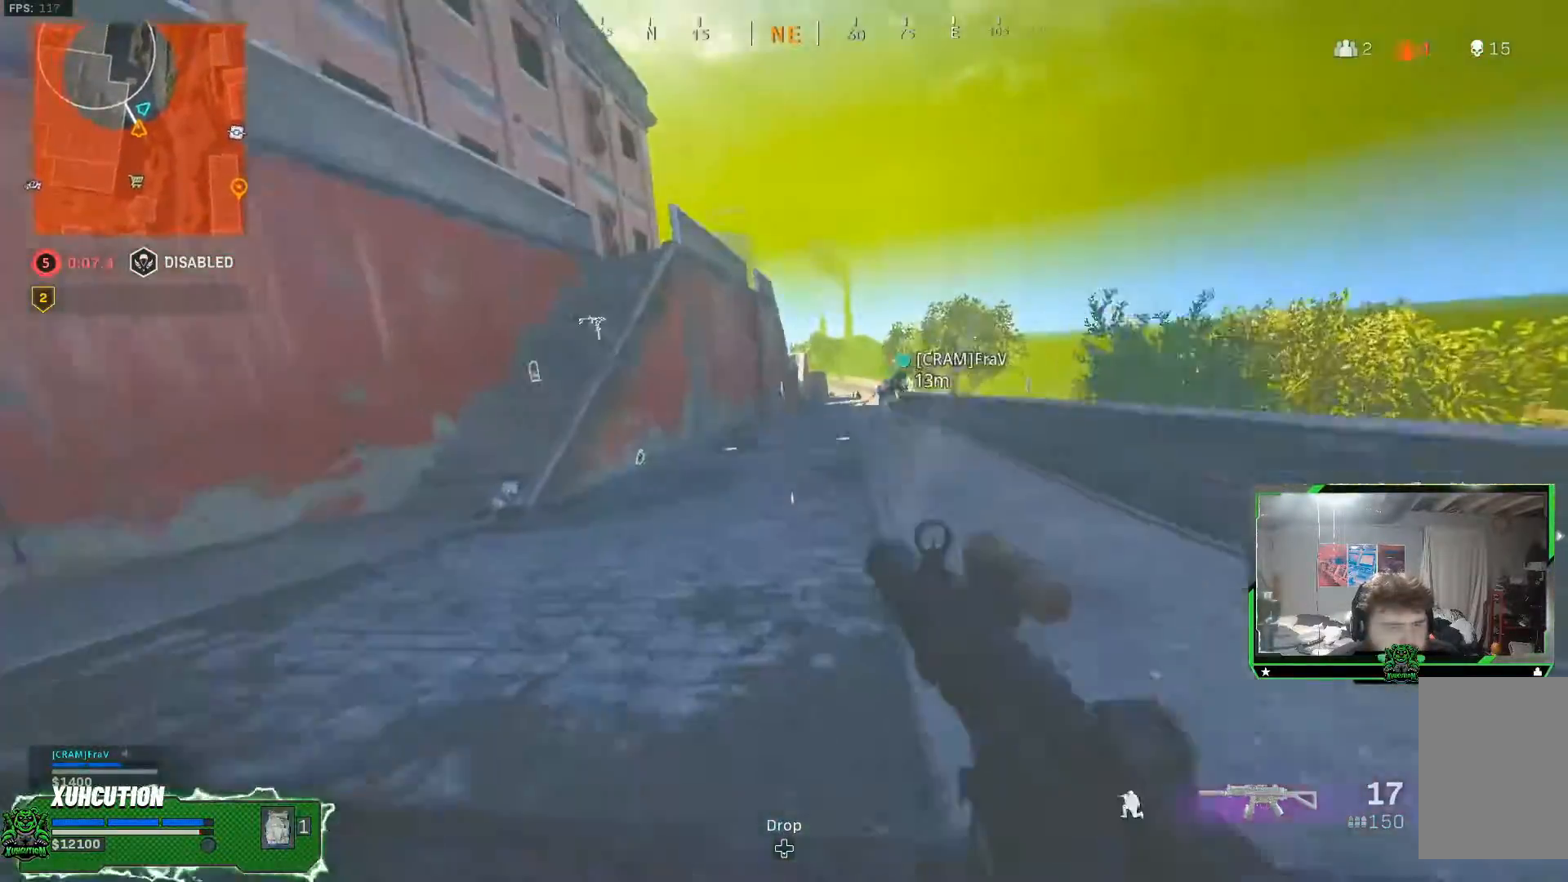
{"buttons": [], "left_stick": "up-left", "right_stick": "center", "events": [[17, "A", "down"], [67, "R3", "up"], [117, "A", "up"], [251, "X", "down"], [334, "X", "up"]]}
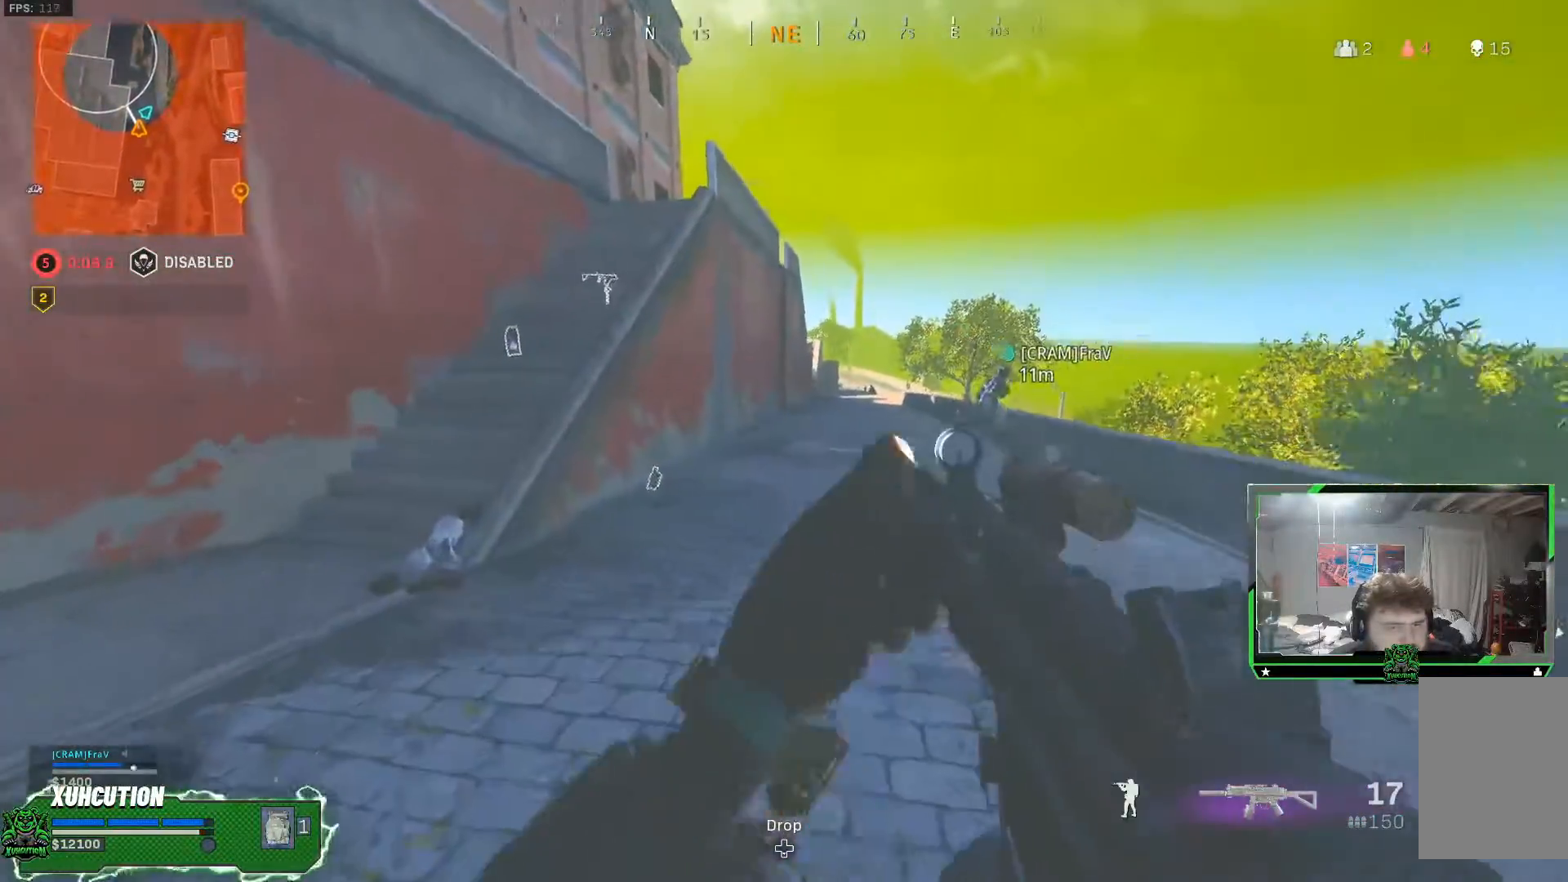
{"buttons": [], "left_stick": "up-left", "right_stick": "center", "events": []}
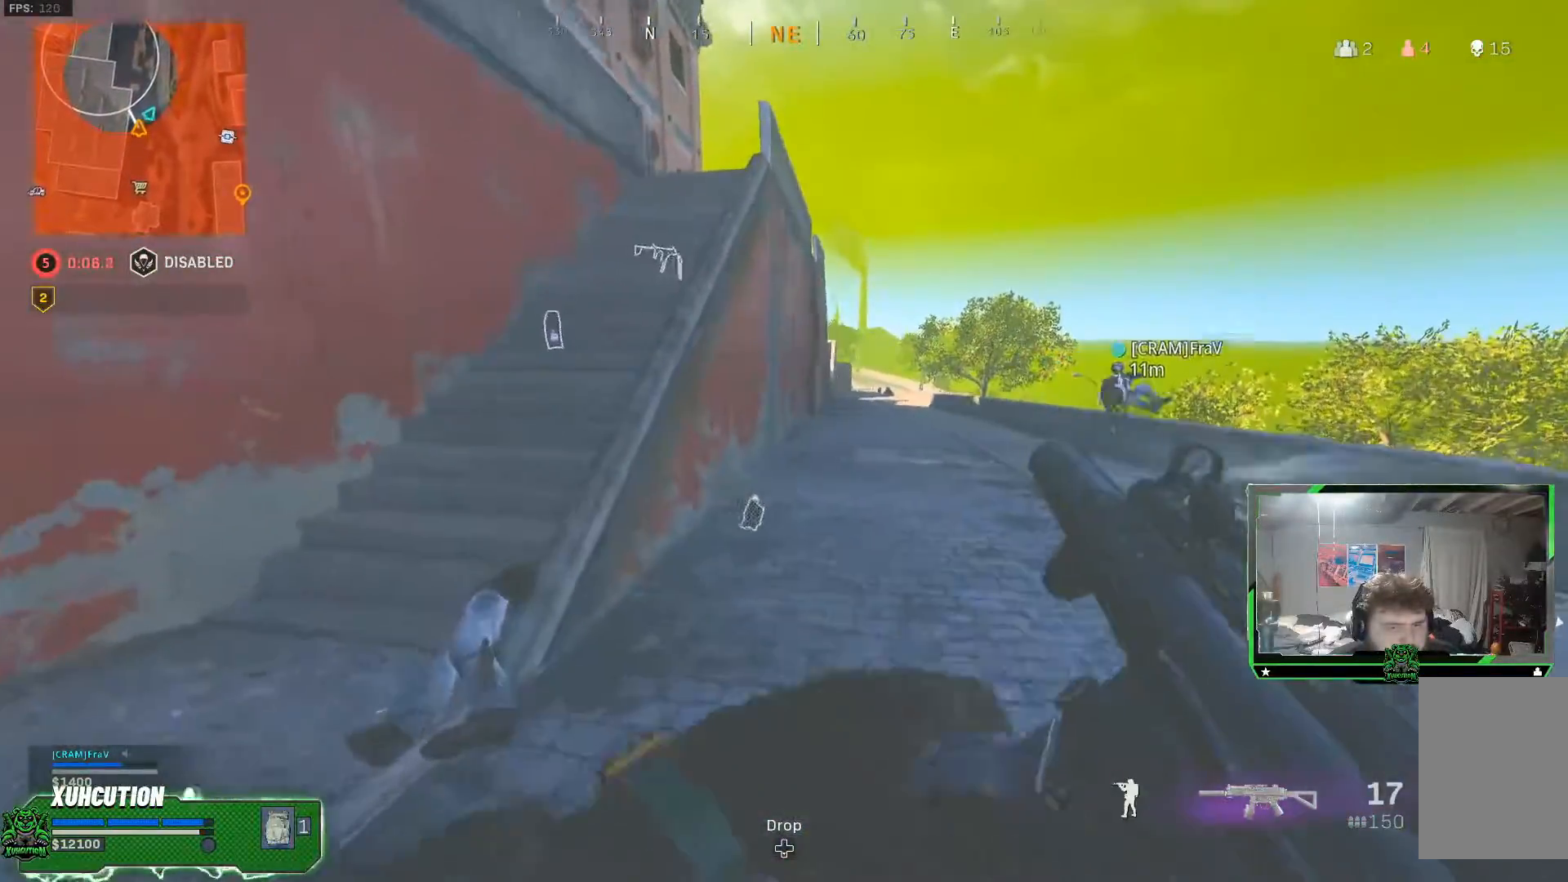
{"buttons": [], "left_stick": "up", "right_stick": "right", "events": [[401, "right_stick", "right"], [501, "left_stick", "up"]]}
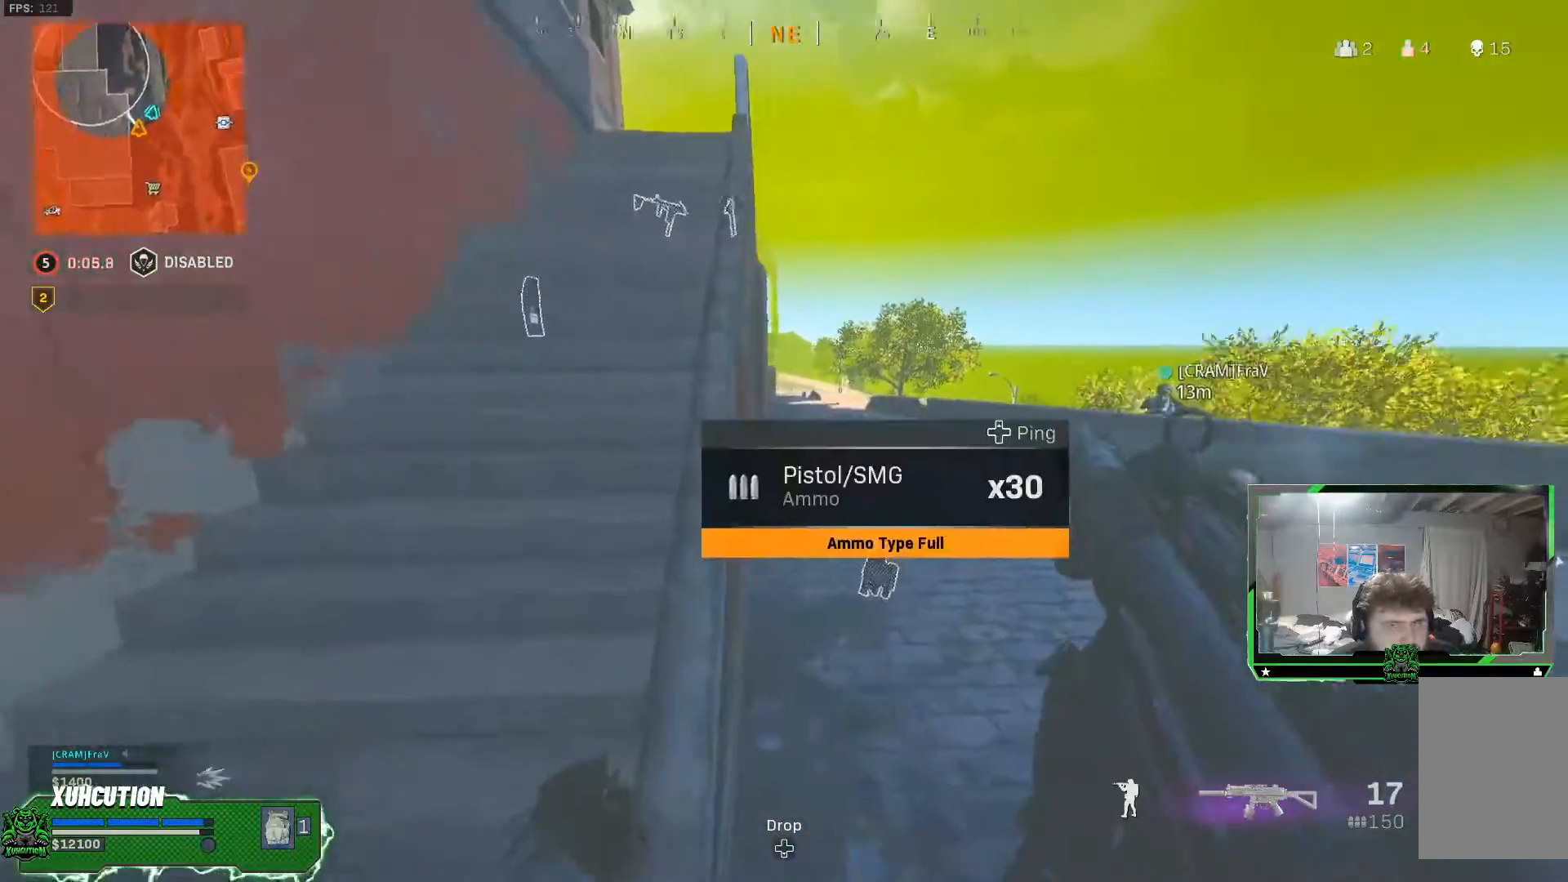
{"buttons": [], "left_stick": "up", "right_stick": "center", "events": [[117, "left_stick", "up-right"], [117, "right_stick", "center"], [467, "left_stick", "up"]]}
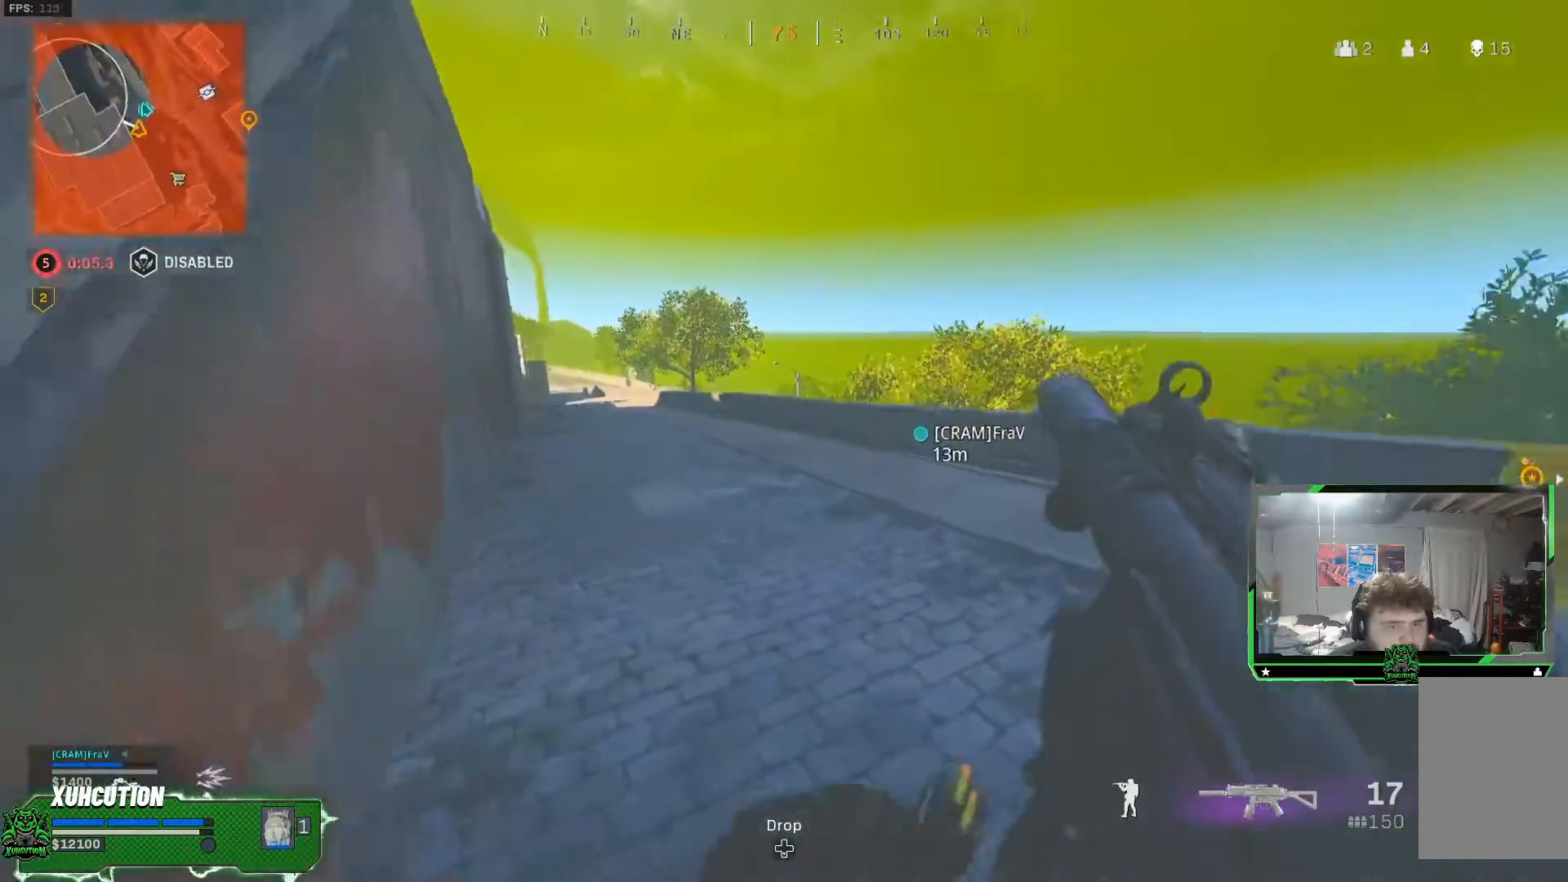
{"buttons": ["L3"], "left_stick": "up", "right_stick": "center", "events": [[468, "L3", "down"]]}
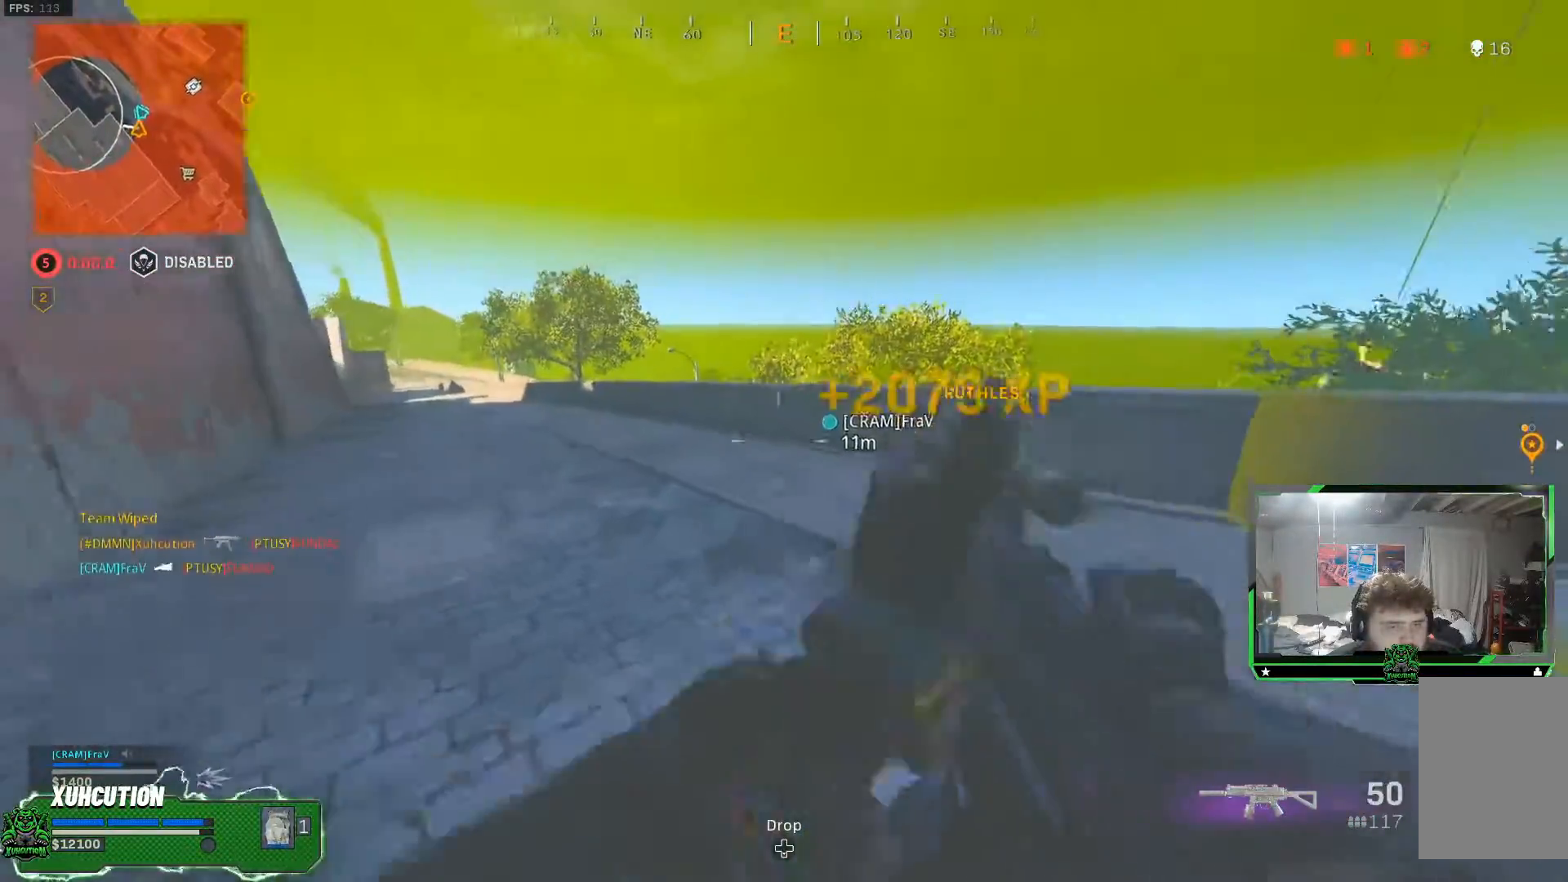
{"buttons": [], "left_stick": "up", "right_stick": "center", "events": [[50, "L3", "up"], [133, "L3", "down"], [233, "L3", "up"], [367, "L3", "down"], [500, "L3", "up"]]}
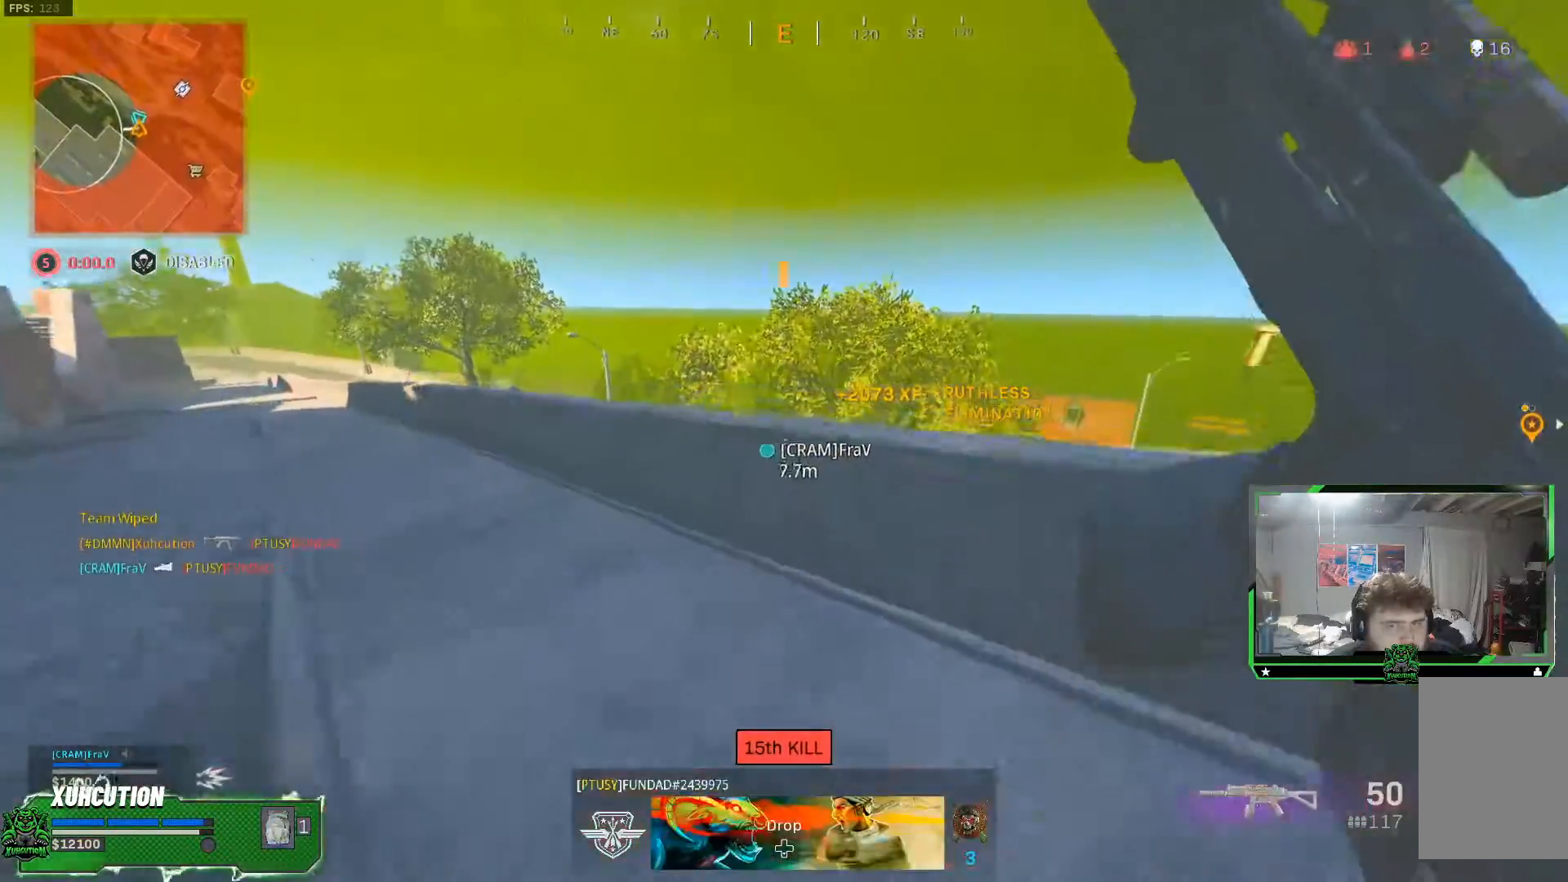
{"buttons": [], "left_stick": "up", "right_stick": "center", "events": [[67, "A", "down"], [201, "A", "up"], [384, "L3", "down"], [451, "L3", "up"]]}
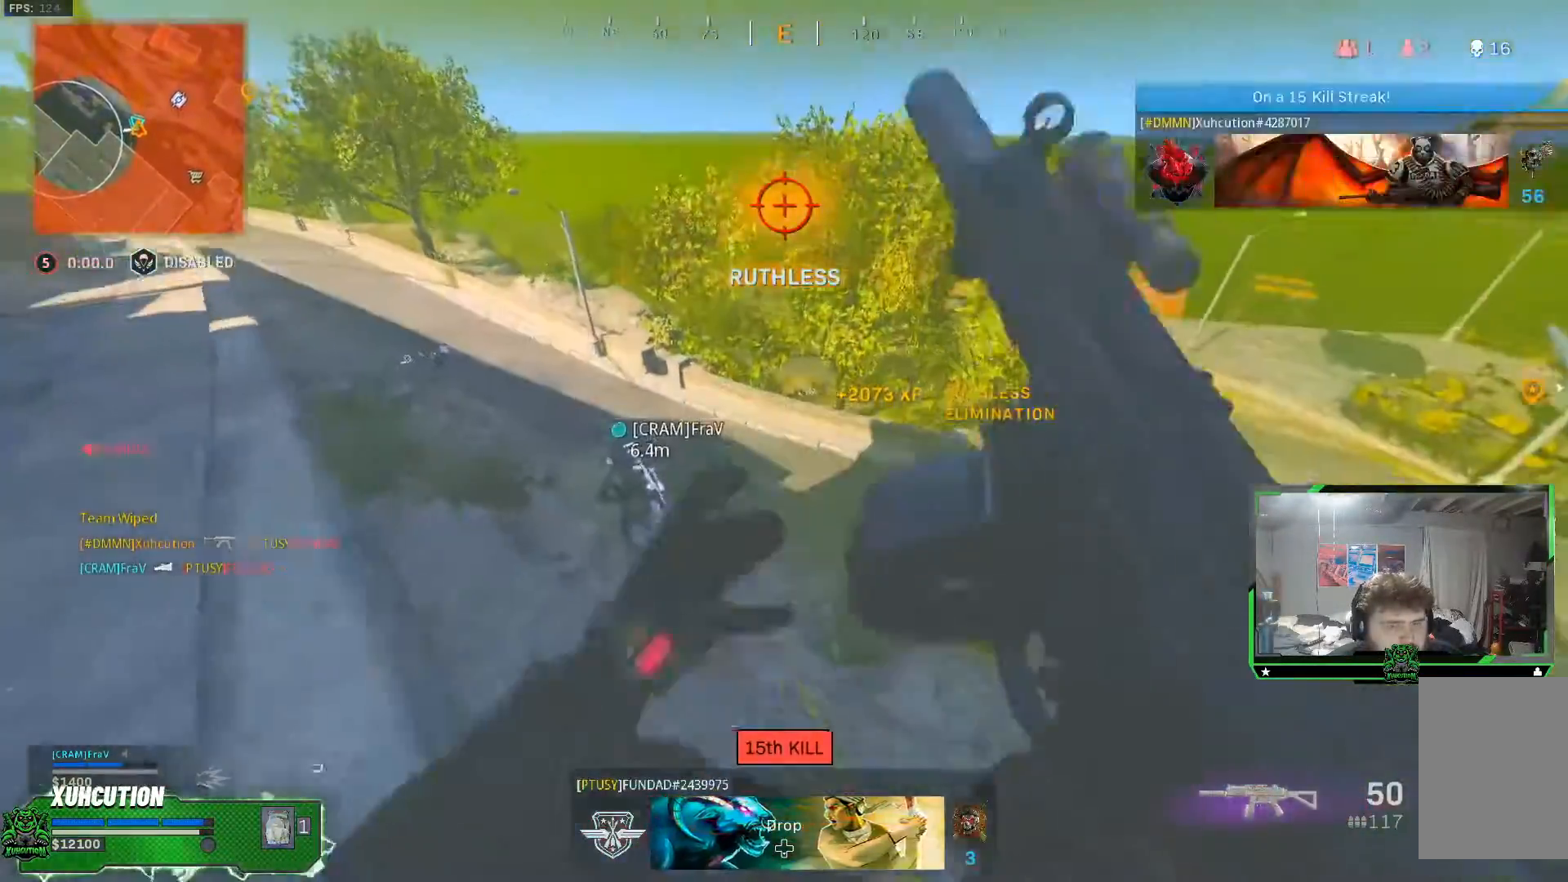
{"buttons": [], "left_stick": "up-left", "right_stick": "left", "events": [[133, "right_stick", "left"], [267, "left_stick", "up-left"], [317, "A", "down"], [467, "A", "up"]]}
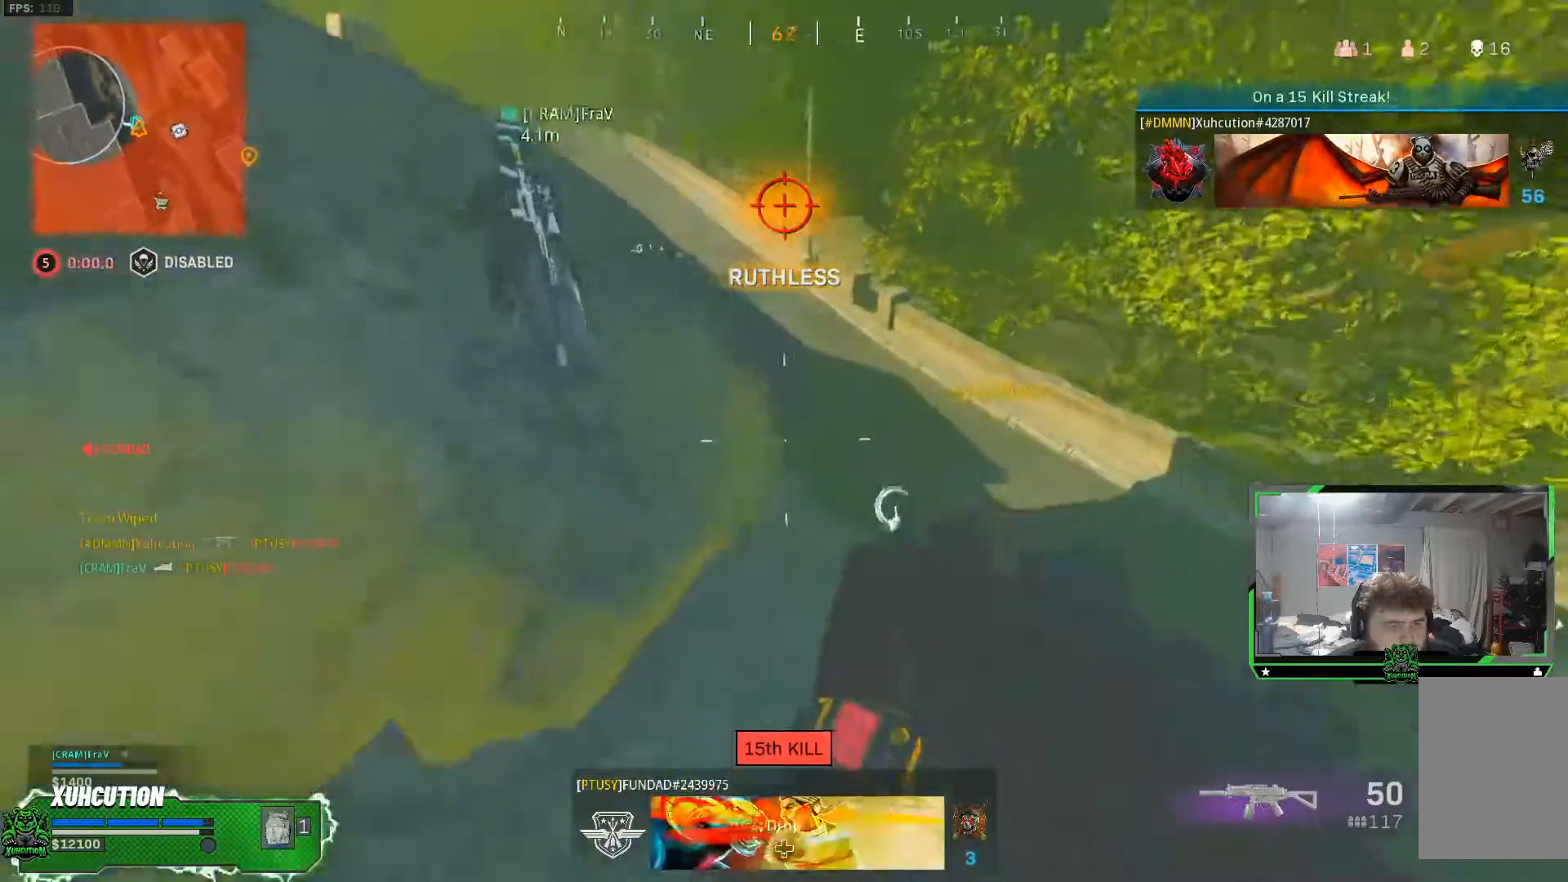
{"buttons": [], "left_stick": "up", "right_stick": "center", "events": [[217, "L3", "down"], [217, "left_stick", "up"], [251, "right_stick", "up-left"], [351, "A", "down"], [367, "L3", "up"], [367, "right_stick", "center"], [501, "A", "up"]]}
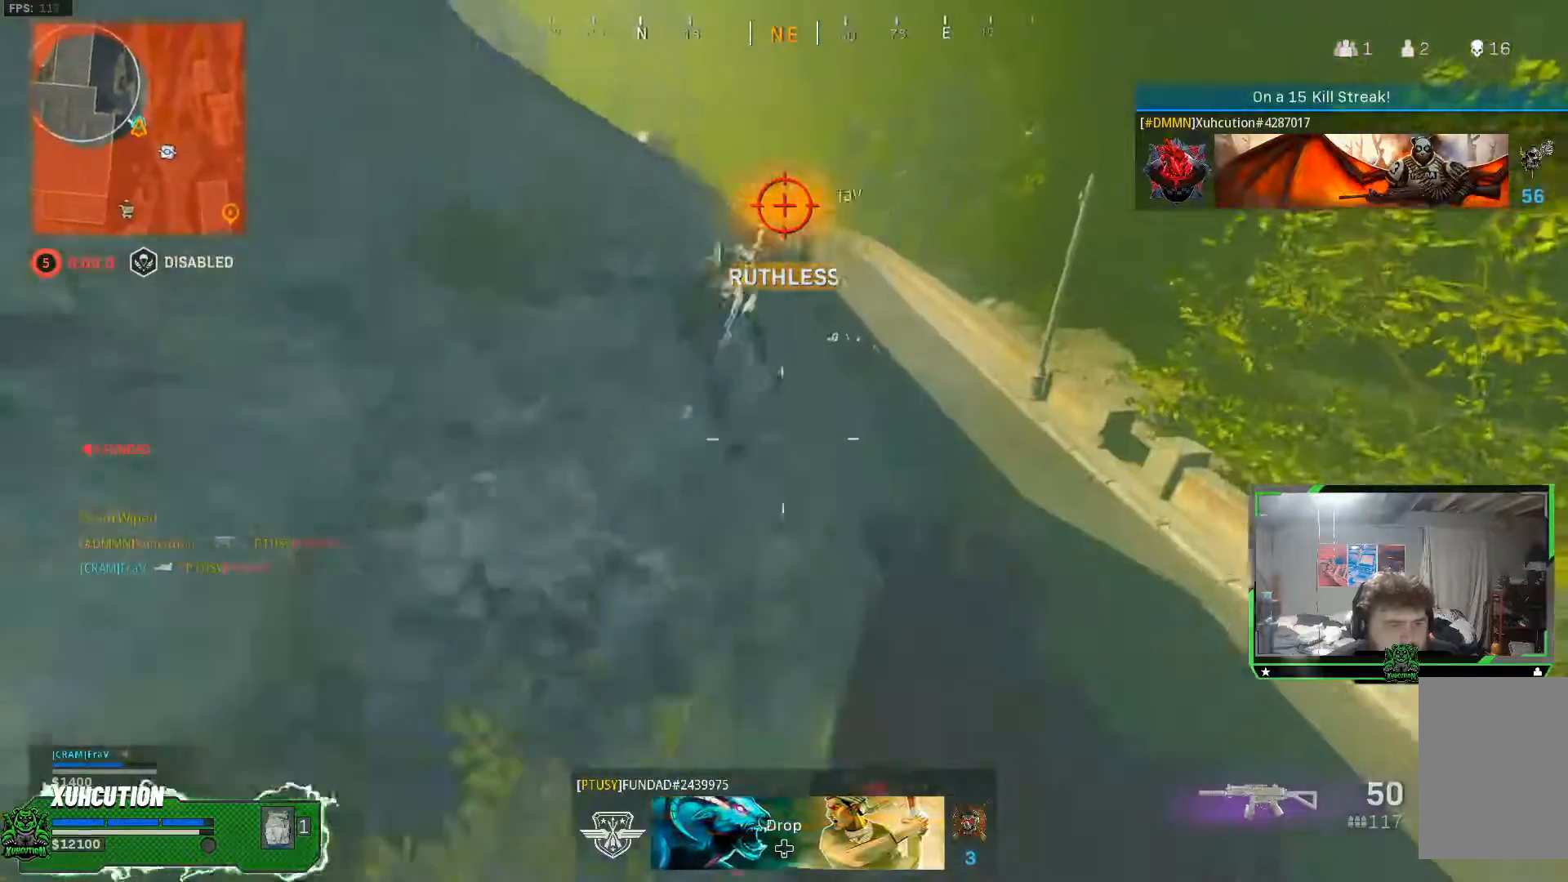
{"buttons": ["L3"], "left_stick": "up", "right_stick": "center", "events": [[450, "L3", "down"]]}
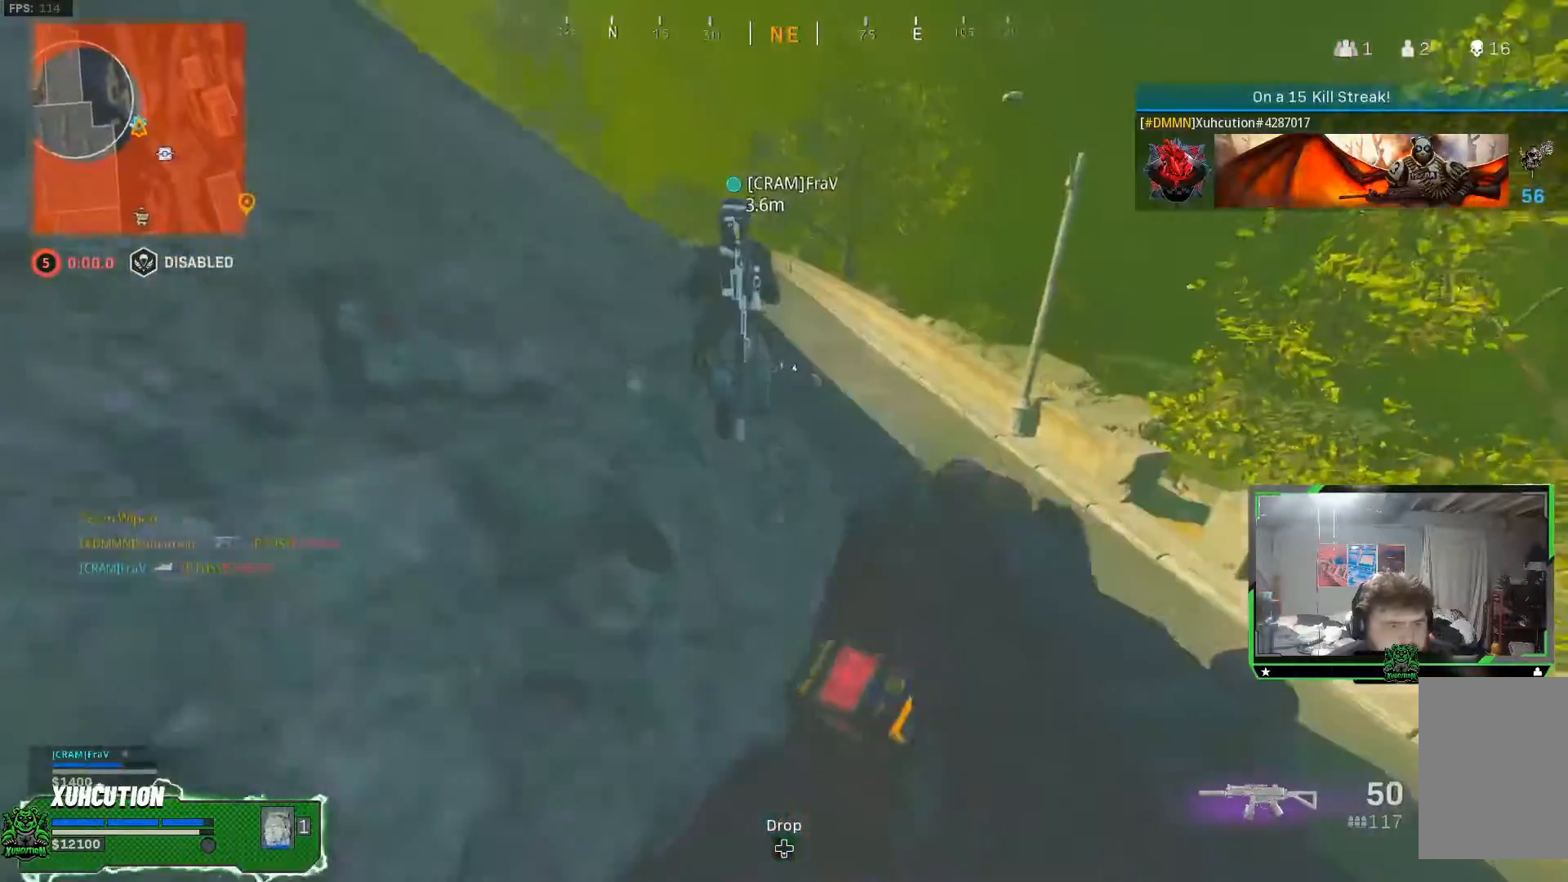
{"buttons": [], "left_stick": "up", "right_stick": "center", "events": [[50, "L3", "up"], [284, "A", "down"], [284, "right_stick", "up-left"], [451, "A", "up"], [451, "right_stick", "center"]]}
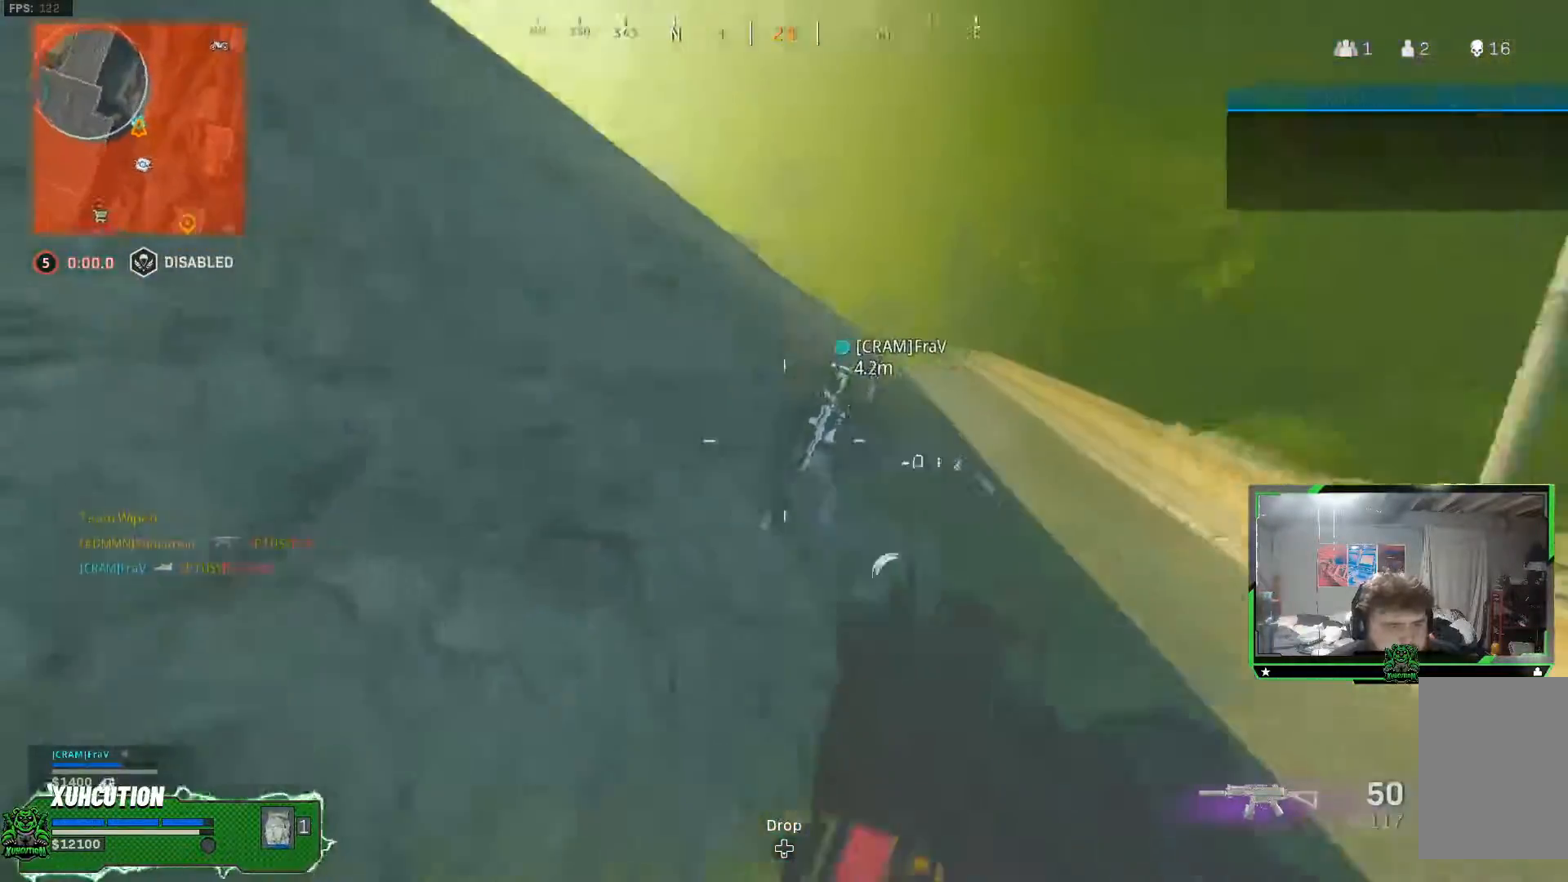
{"buttons": [], "left_stick": "up", "right_stick": "center", "events": [[200, "right_stick", "right"], [250, "L3", "down"], [334, "right_stick", "center"], [350, "L3", "up"]]}
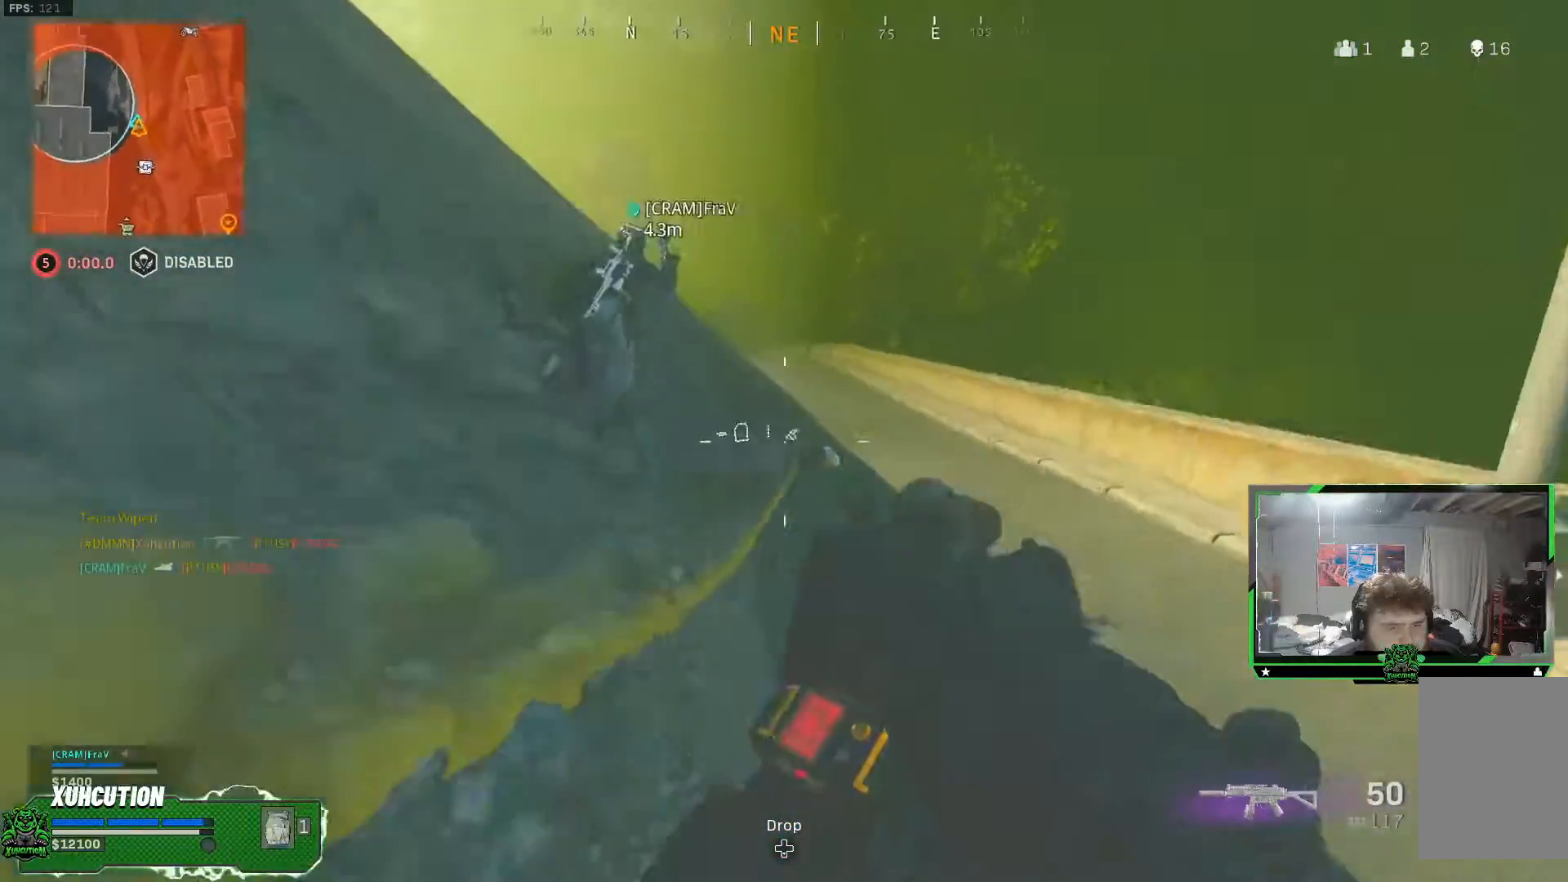
{"buttons": ["R3"], "left_stick": "up", "right_stick": "center", "events": [[34, "L3", "down"], [151, "L3", "up"], [451, "R3", "down"]]}
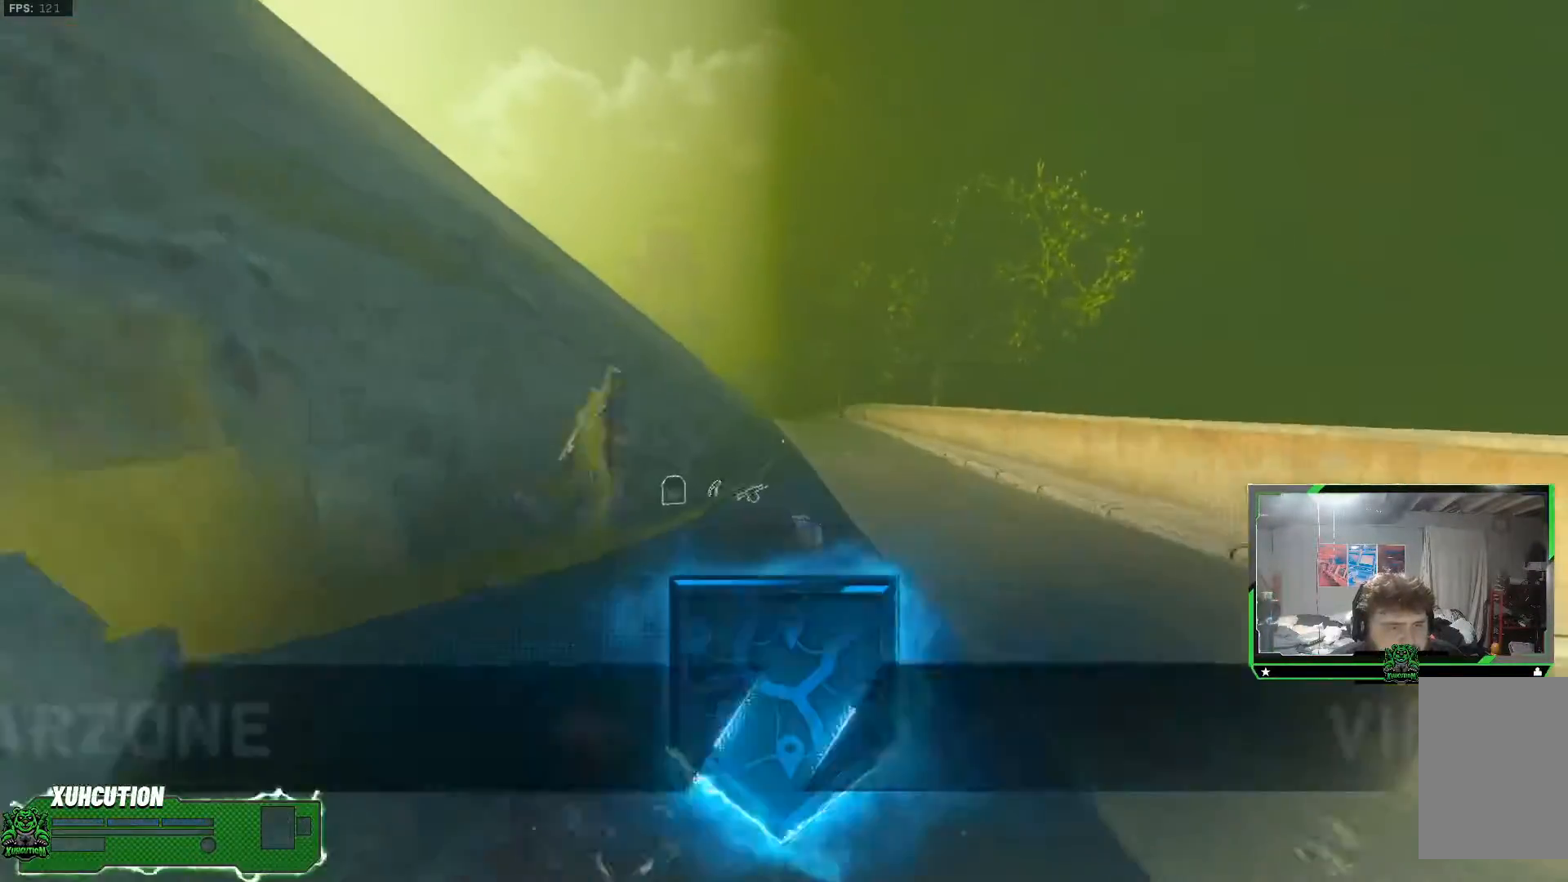
{"buttons": [], "left_stick": "up", "right_stick": "right", "events": [[50, "R3", "up"], [117, "R3", "down"], [167, "A", "down"], [233, "R3", "up"], [284, "L3", "down"], [317, "A", "up"], [384, "L3", "up"], [500, "right_stick", "right"]]}
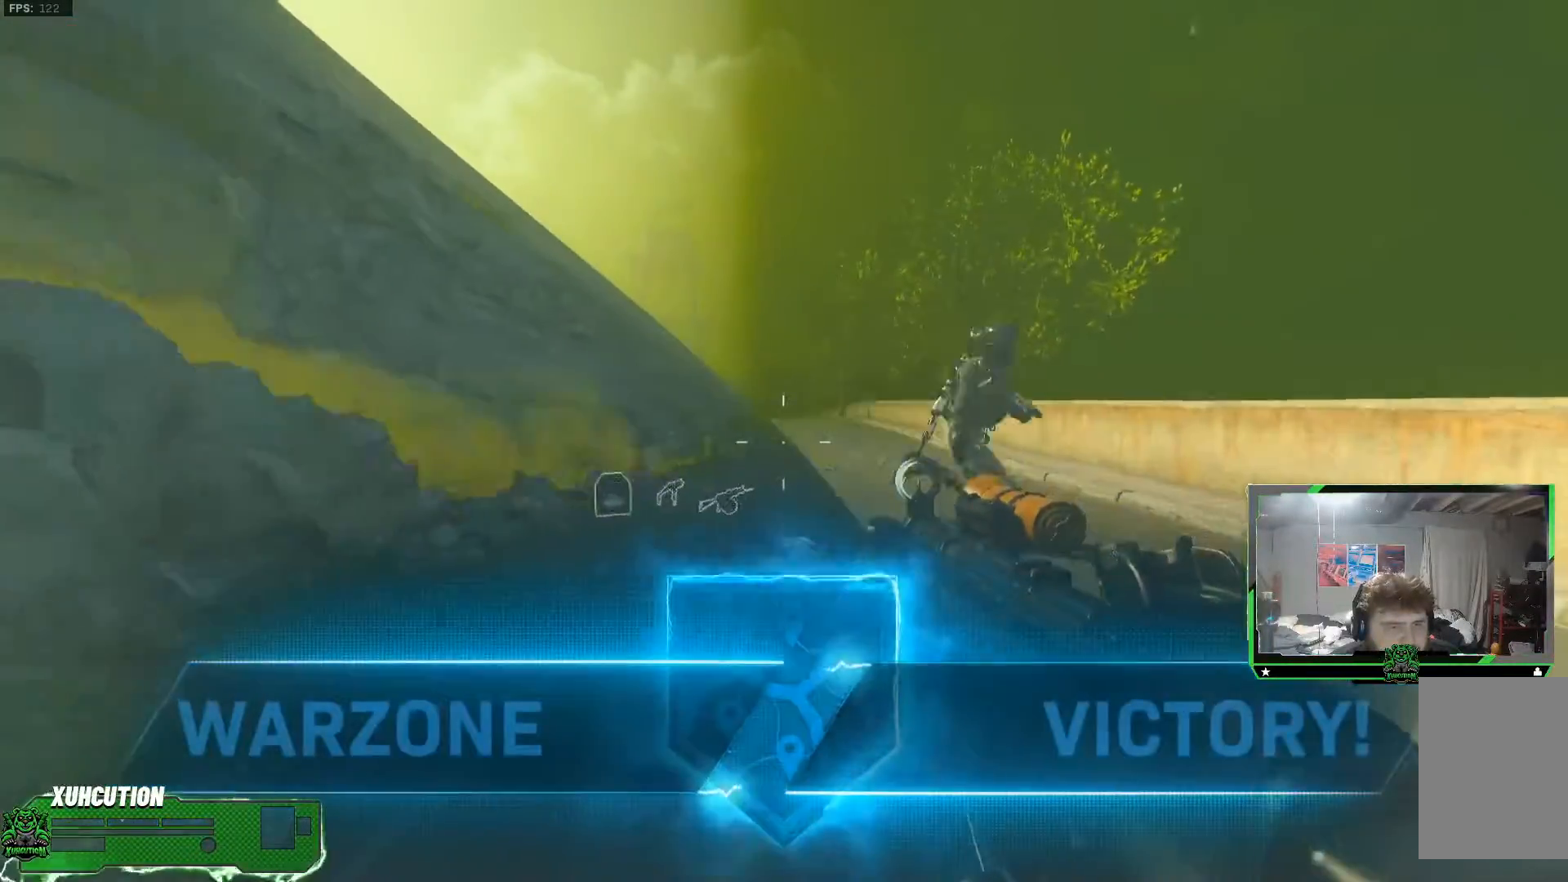
{"buttons": [], "left_stick": "center", "right_stick": "center", "events": [[151, "right_stick", "center"], [201, "left_stick", "center"]]}